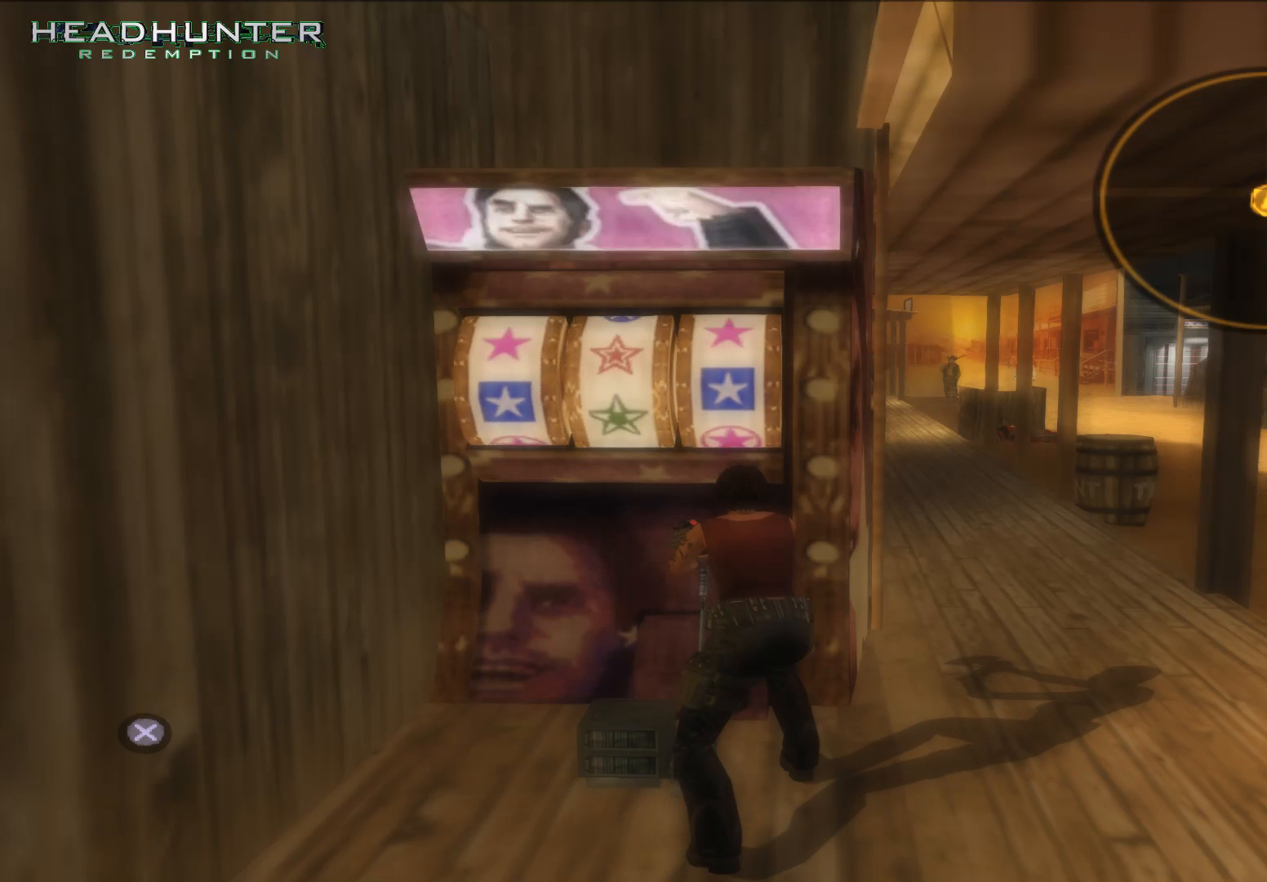
Gameplay with a controller (Xbox layout); each line is a JSON object with the inputs held at the frame after it. "events" lists button and stick changes between this image and that frame as [ms after this image, input, new state], when the widget could be followed in between. Not read: L3.
{"buttons": [], "left_stick": "center", "right_stick": "center", "events": []}
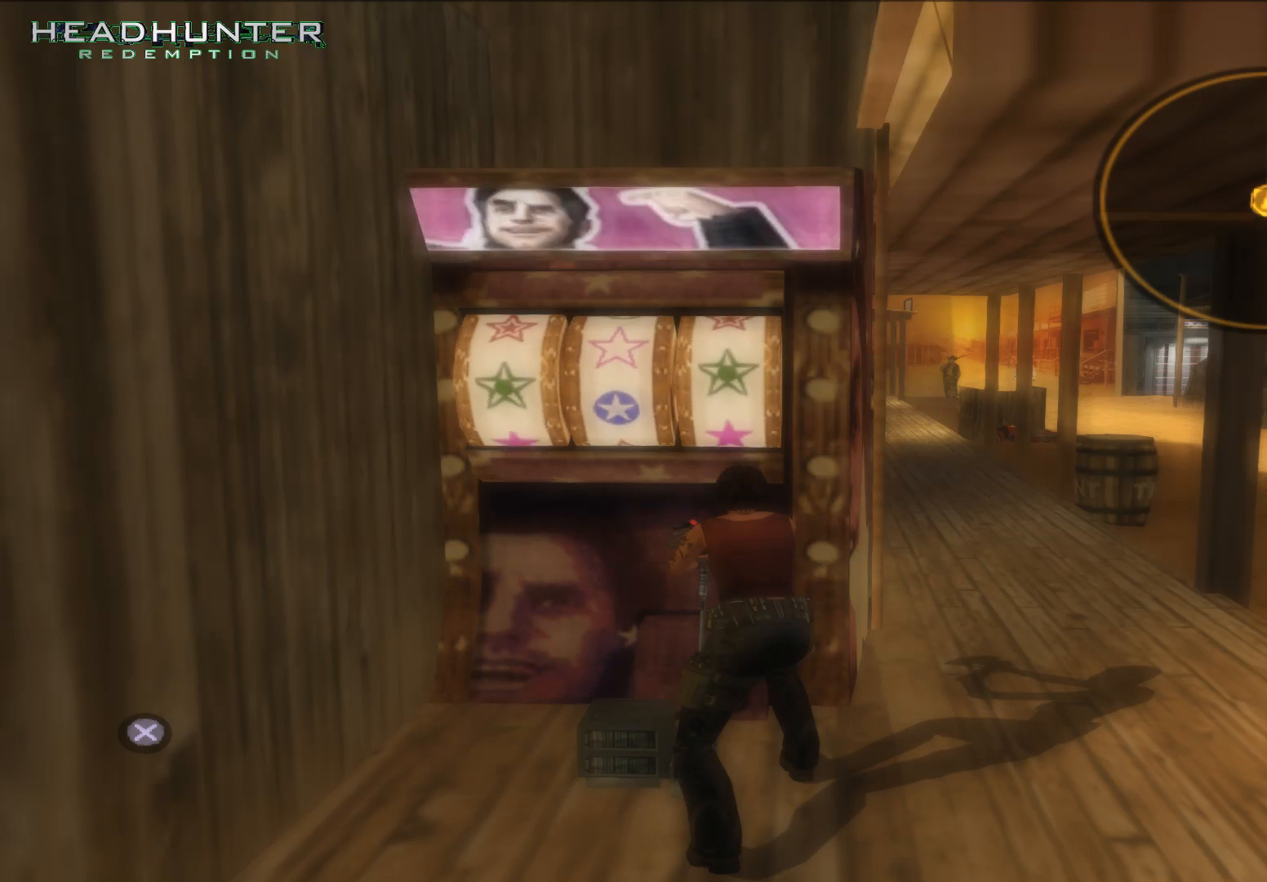
{"buttons": [], "left_stick": "center", "right_stick": "center", "events": []}
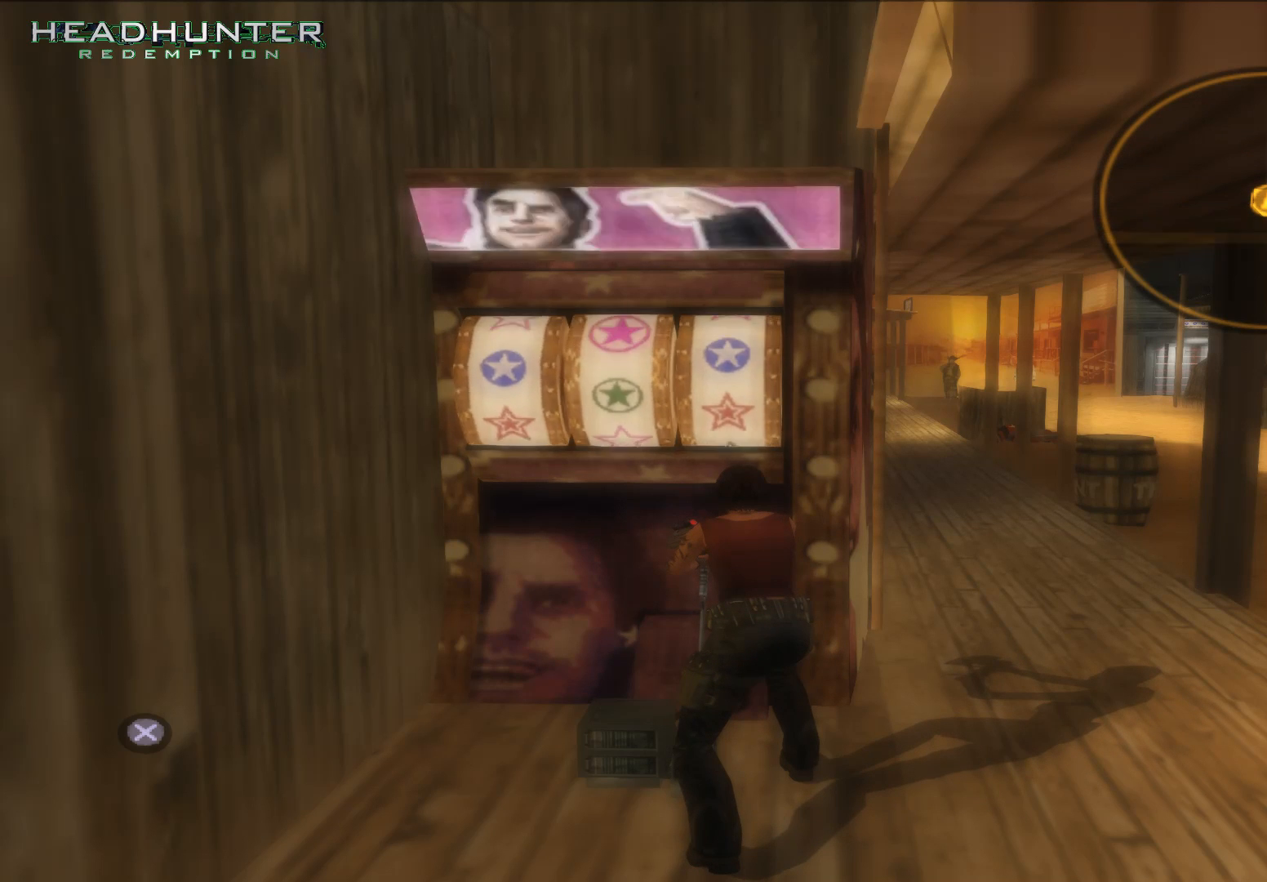
{"buttons": [], "left_stick": "center", "right_stick": "center", "events": []}
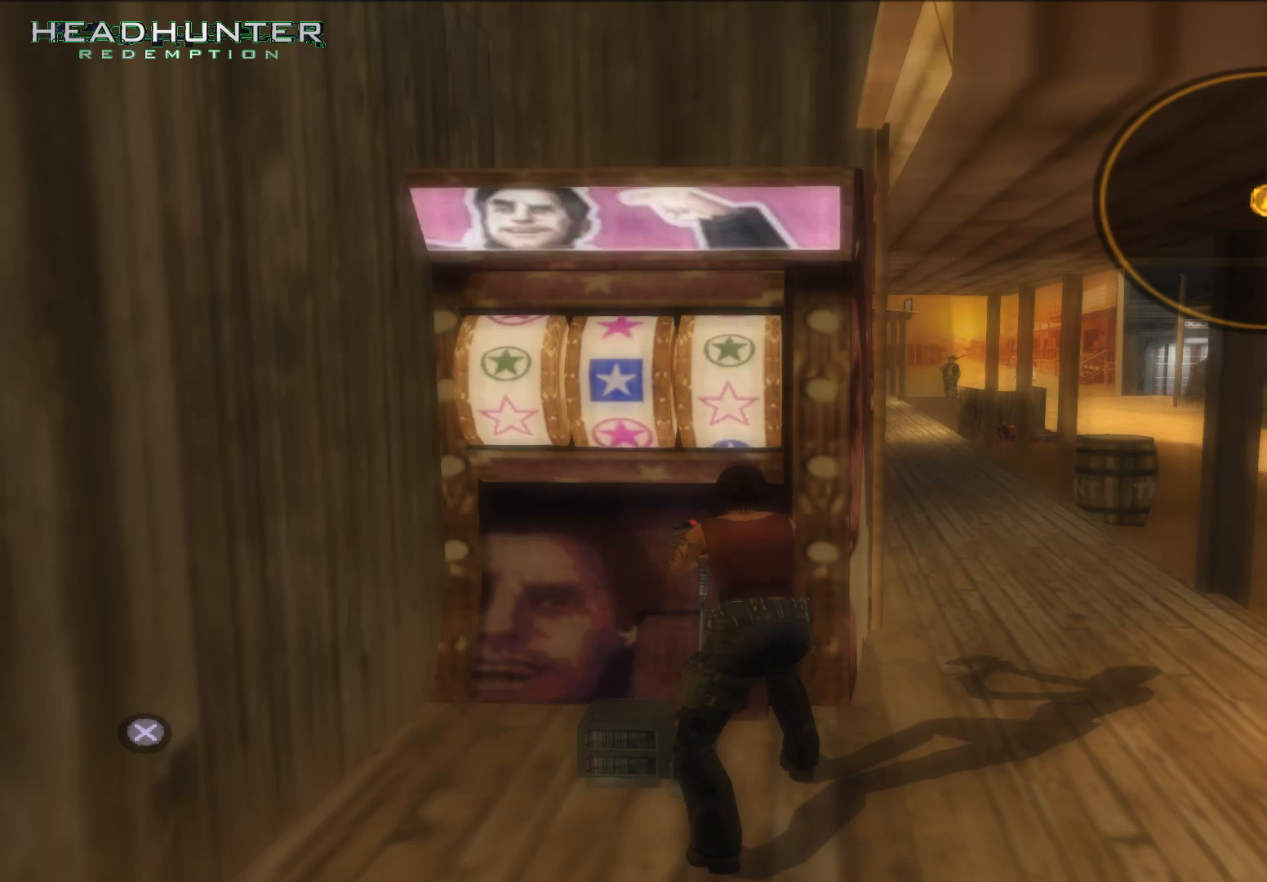
{"buttons": [], "left_stick": "center", "right_stick": "center", "events": []}
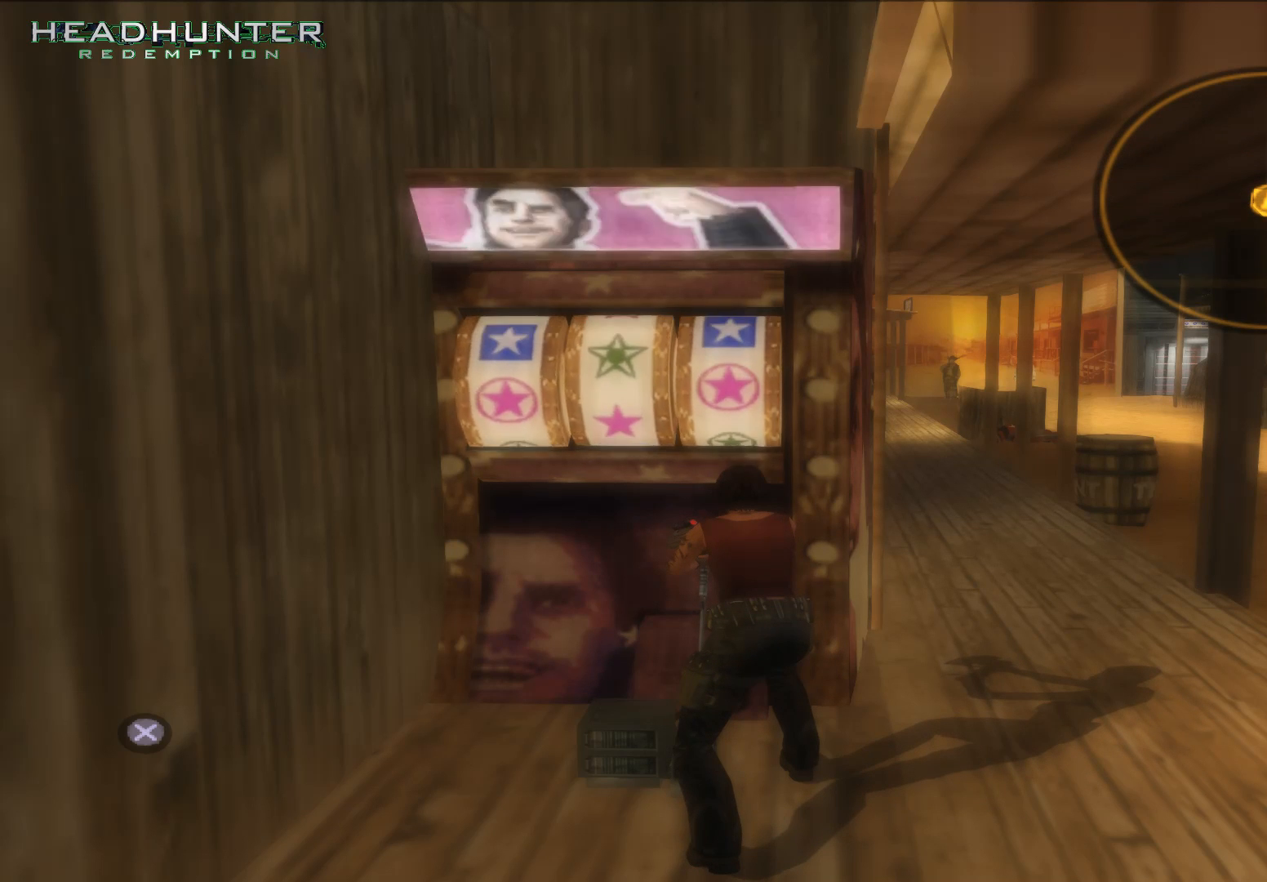
{"buttons": ["A"], "left_stick": "center", "right_stick": "center", "events": [[417, "A", "down"]]}
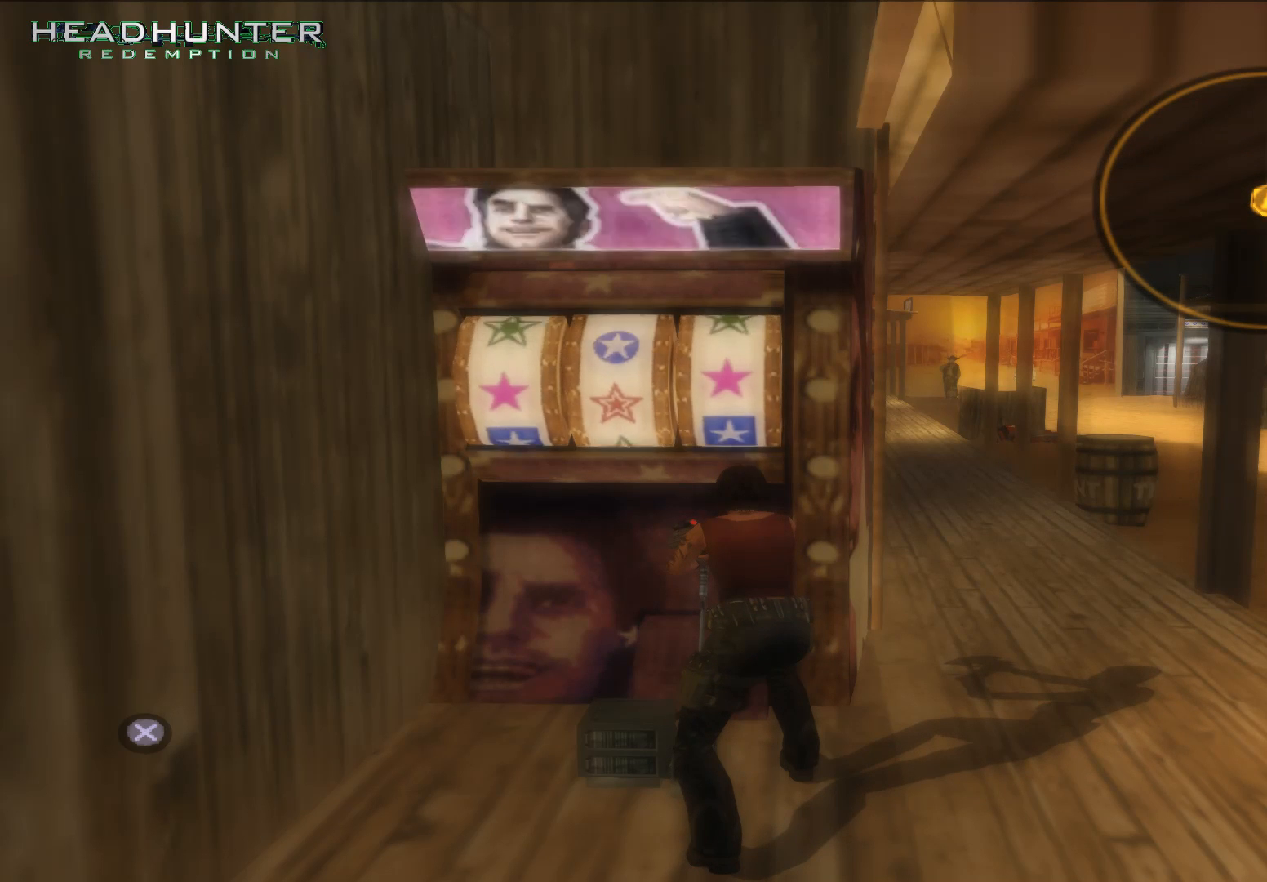
{"buttons": [], "left_stick": "center", "right_stick": "center", "events": [[33, "A", "up"]]}
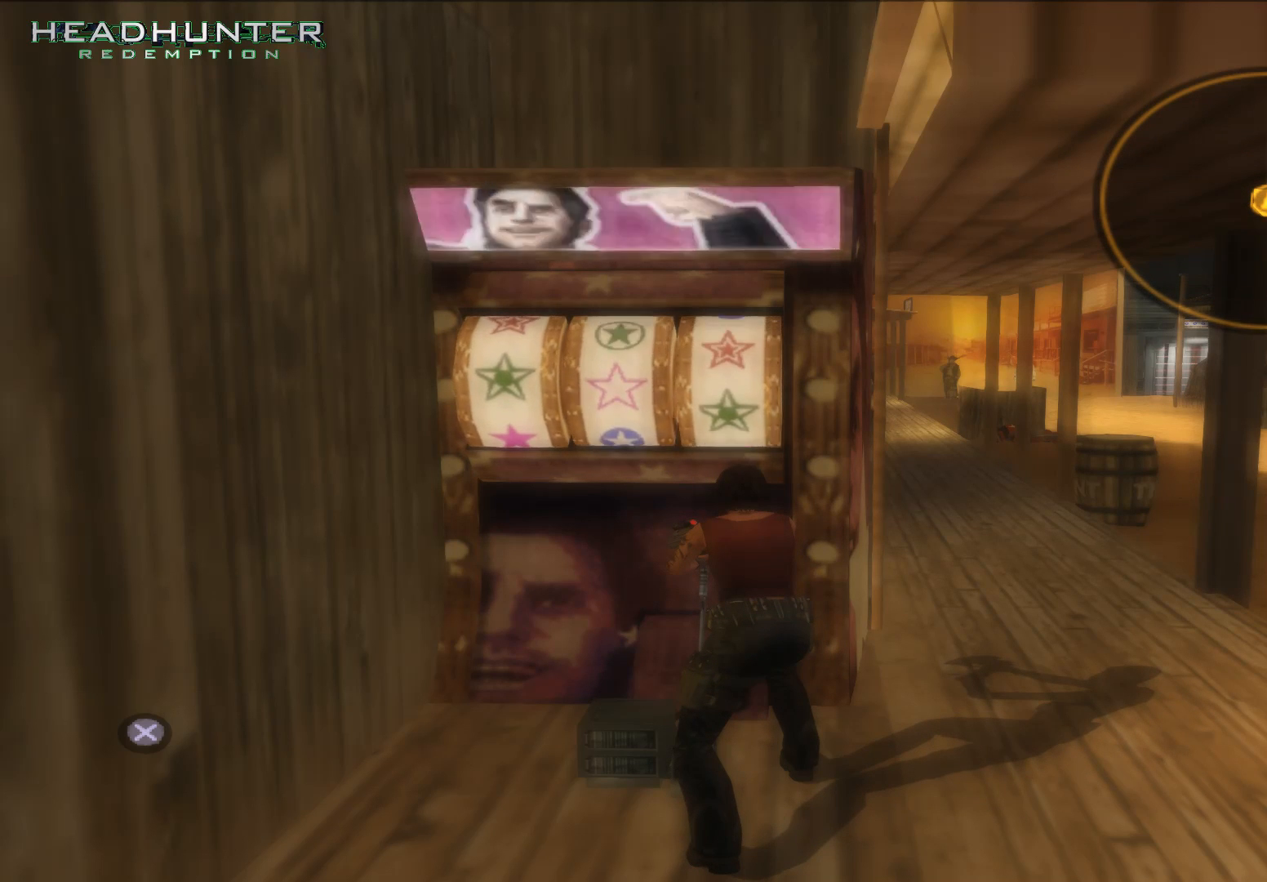
{"buttons": [], "left_stick": "center", "right_stick": "center", "events": []}
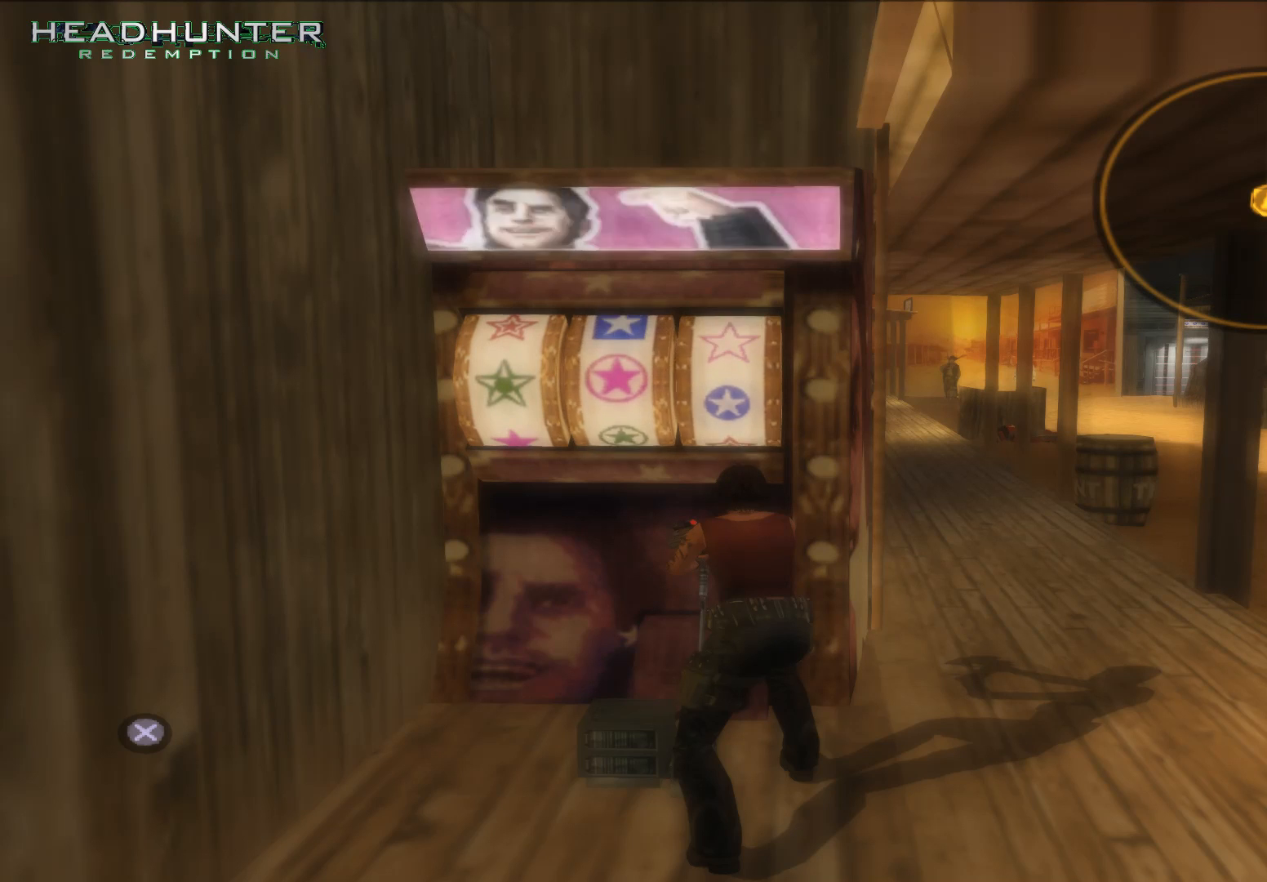
{"buttons": [], "left_stick": "center", "right_stick": "center", "events": []}
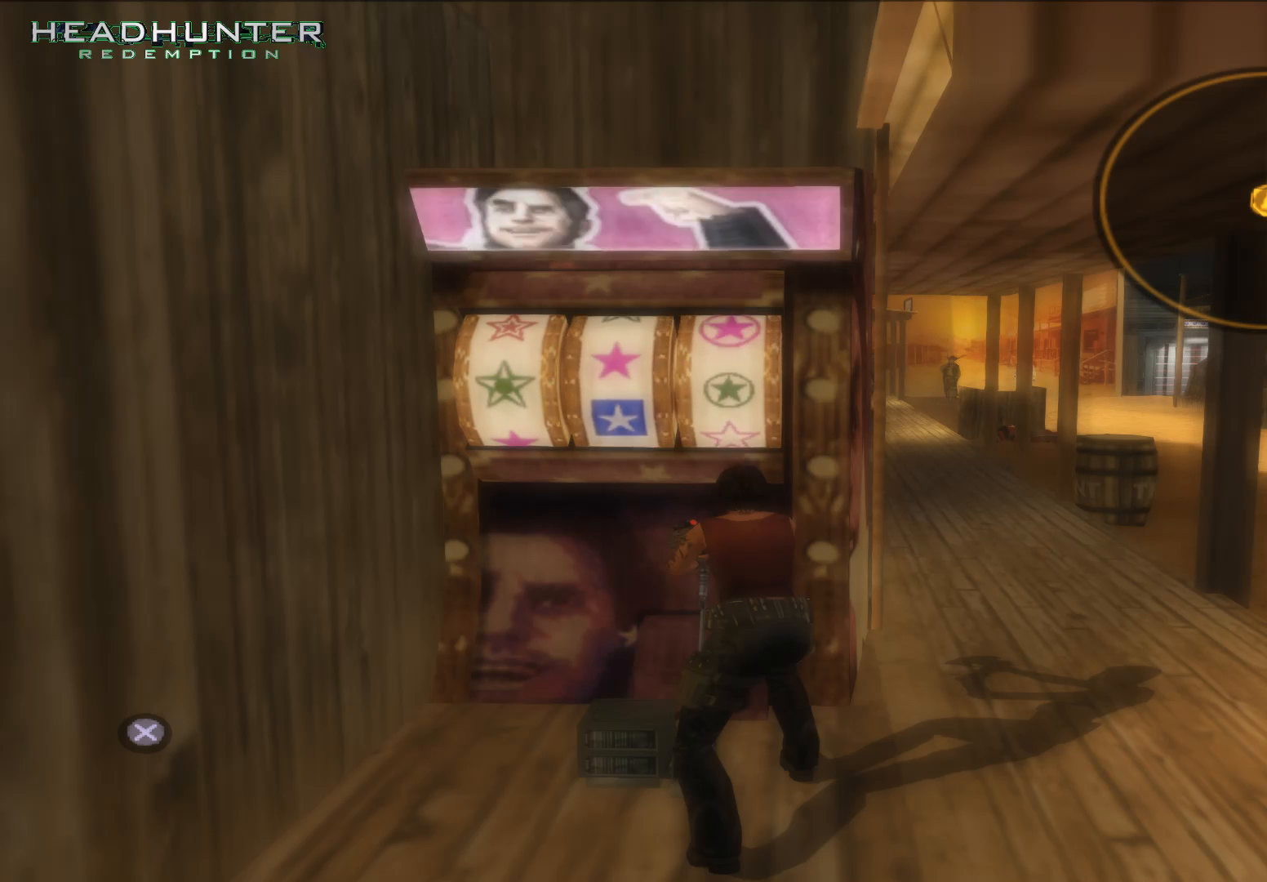
{"buttons": [], "left_stick": "center", "right_stick": "center", "events": []}
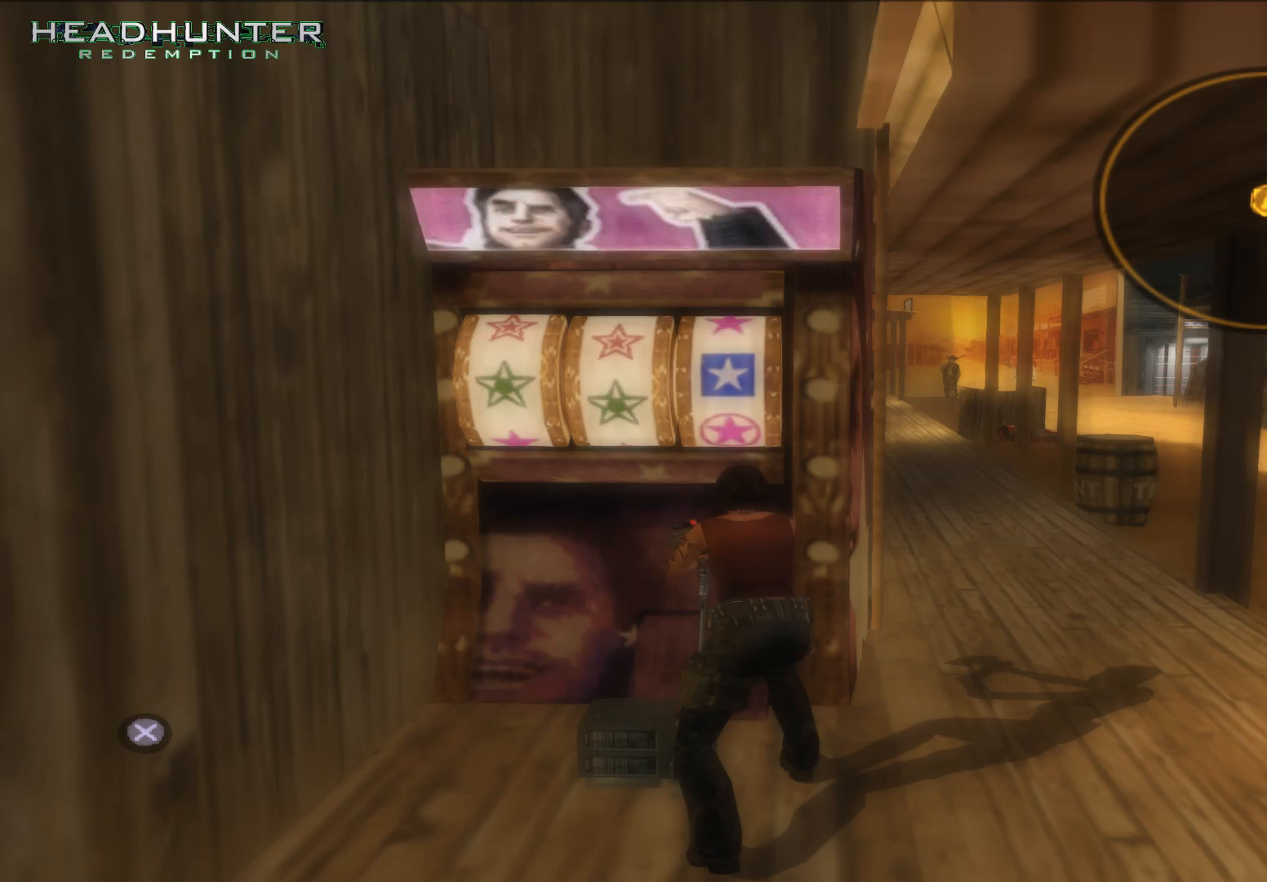
{"buttons": [], "left_stick": "center", "right_stick": "center", "events": []}
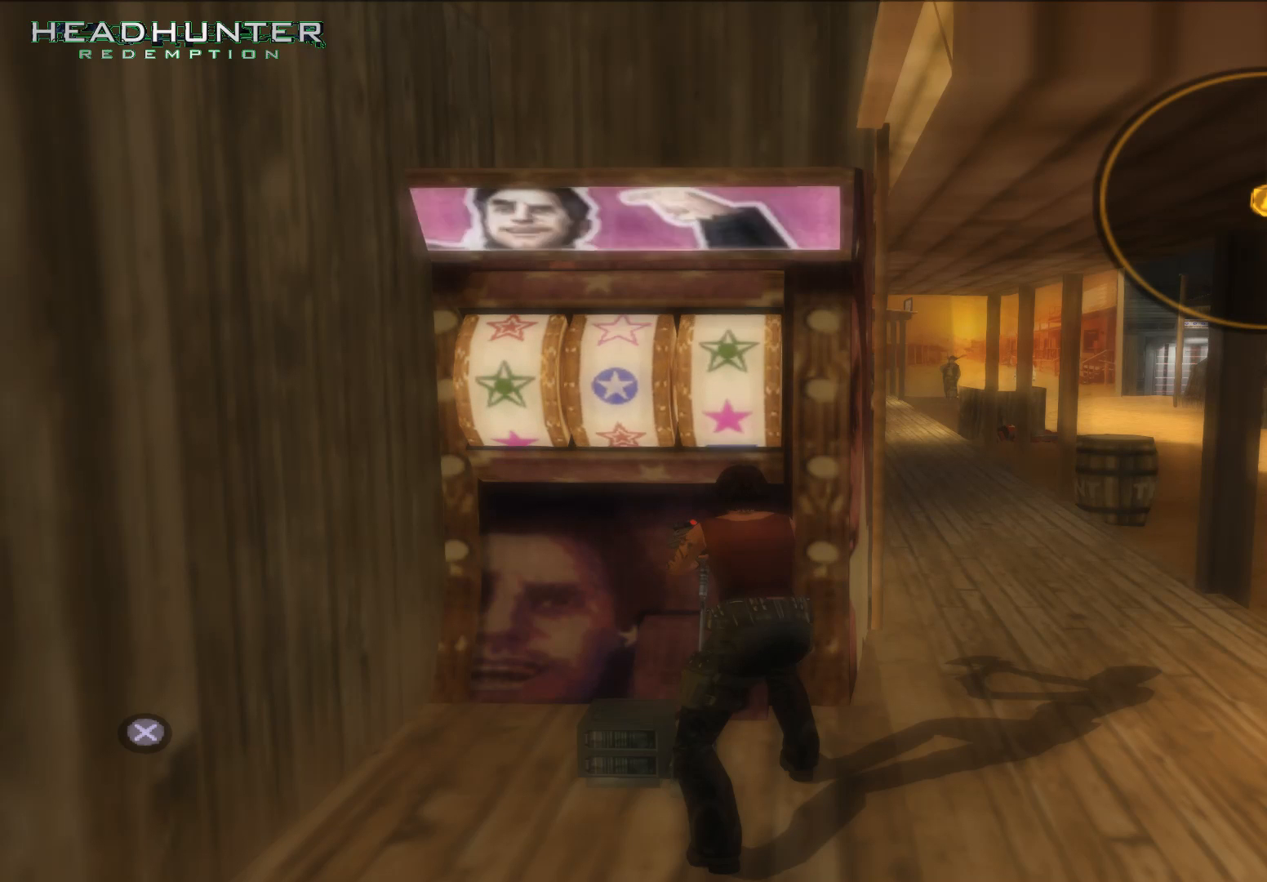
{"buttons": [], "left_stick": "center", "right_stick": "center", "events": []}
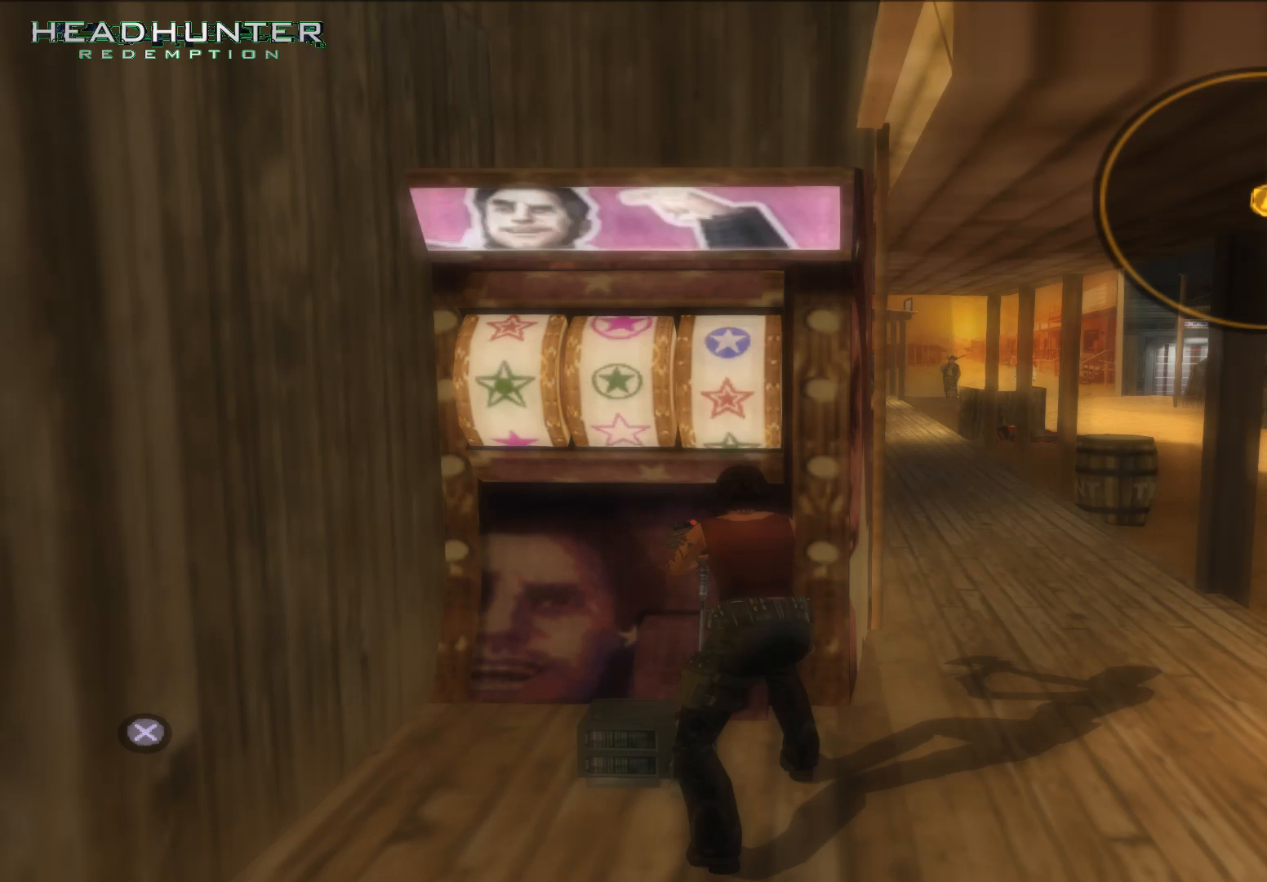
{"buttons": [], "left_stick": "center", "right_stick": "center", "events": [[167, "A", "down"], [283, "A", "up"]]}
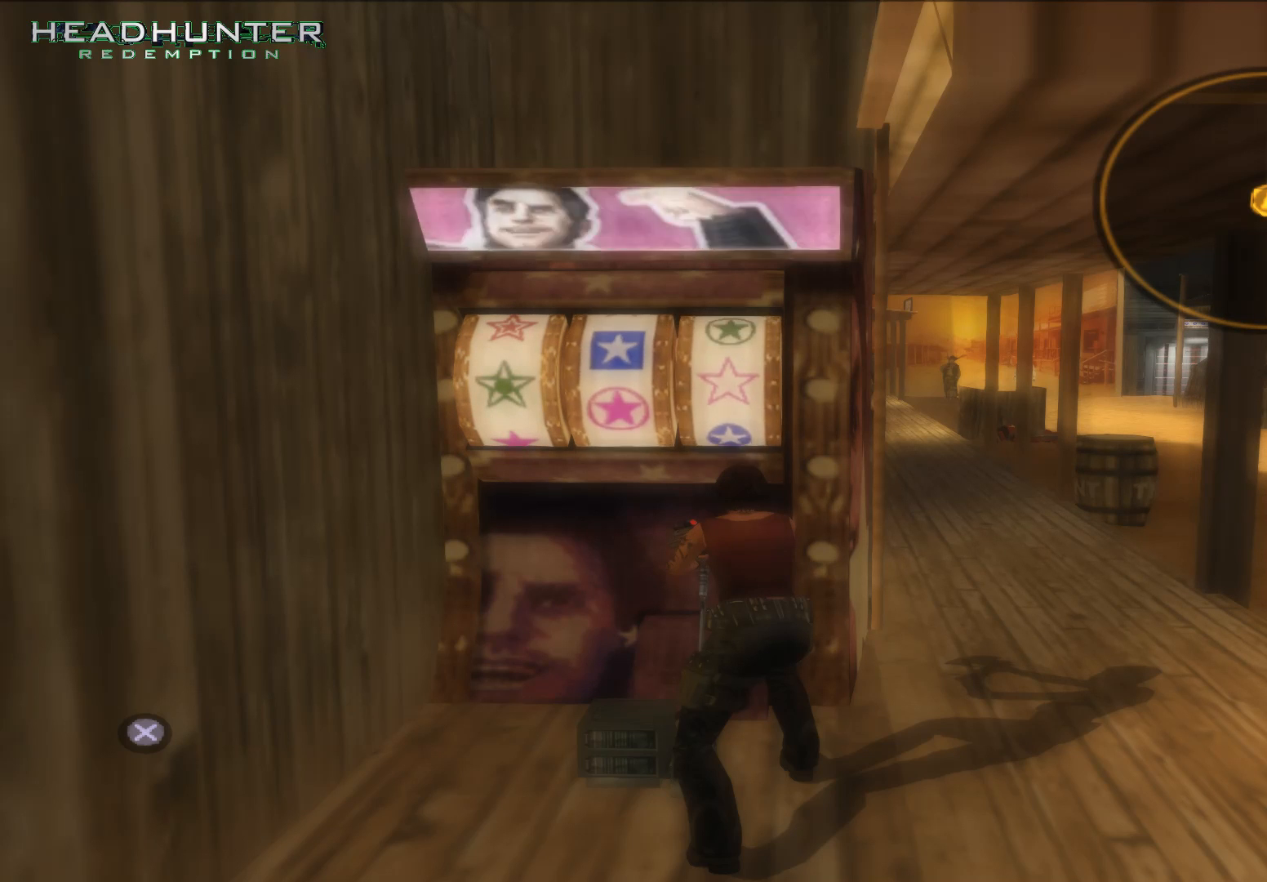
{"buttons": [], "left_stick": "center", "right_stick": "center", "events": []}
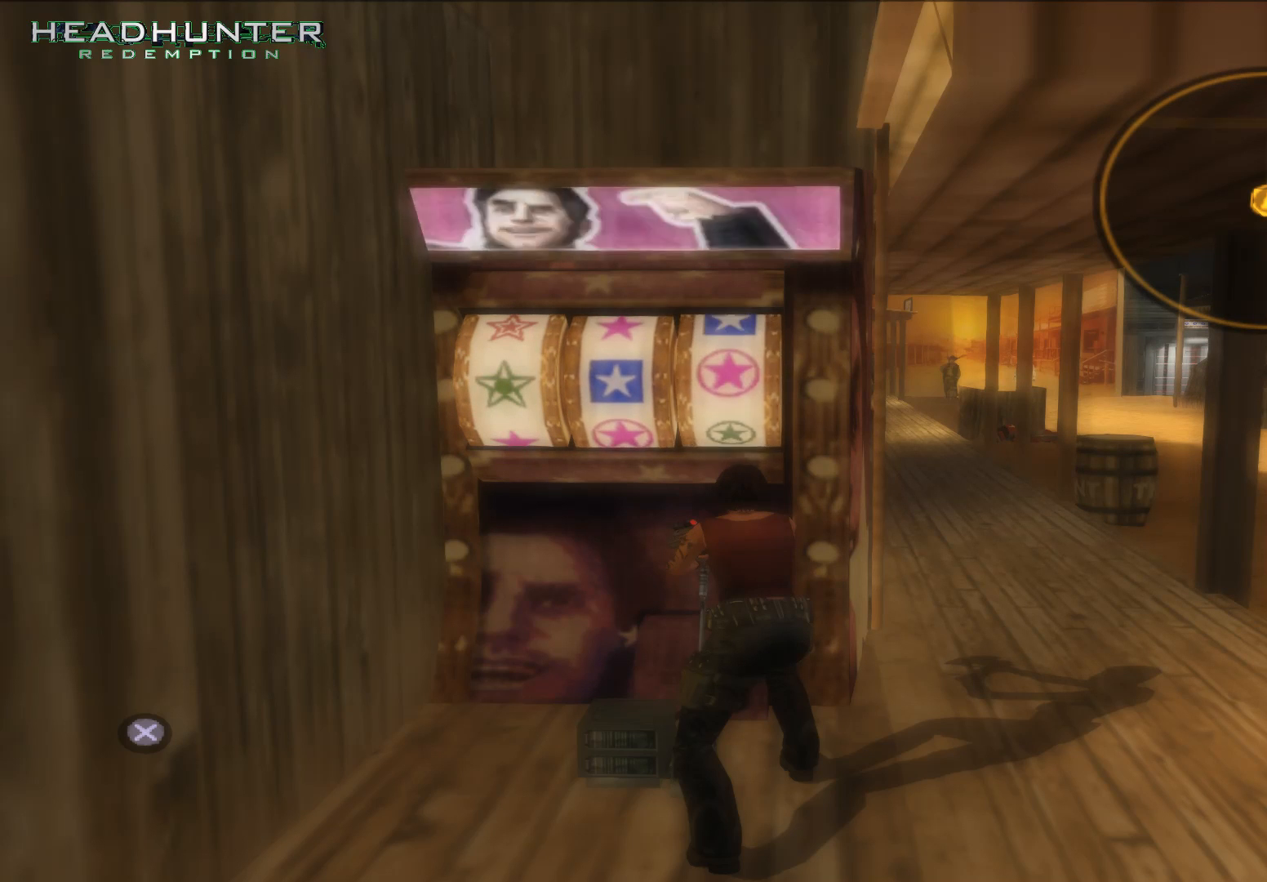
{"buttons": [], "left_stick": "center", "right_stick": "center", "events": []}
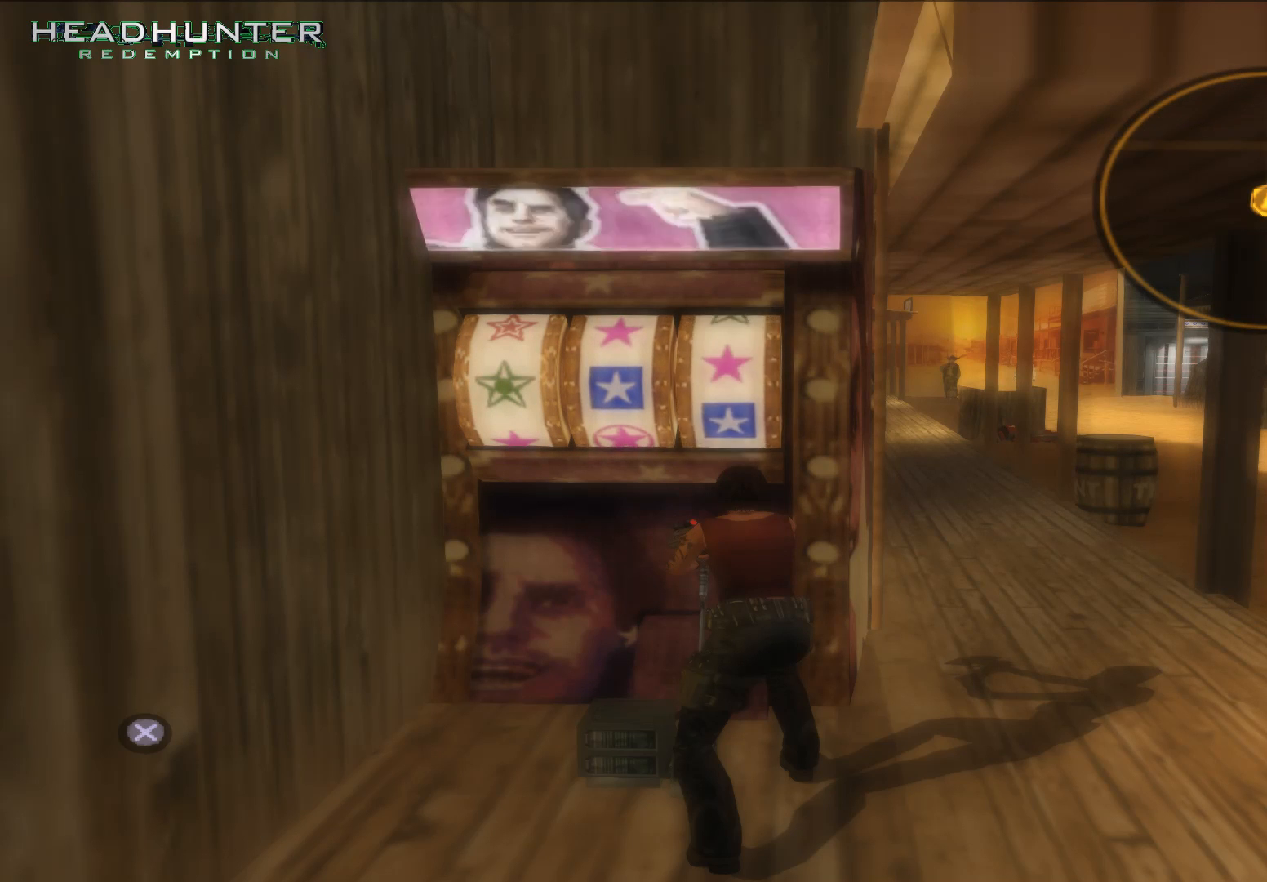
{"buttons": [], "left_stick": "center", "right_stick": "center", "events": []}
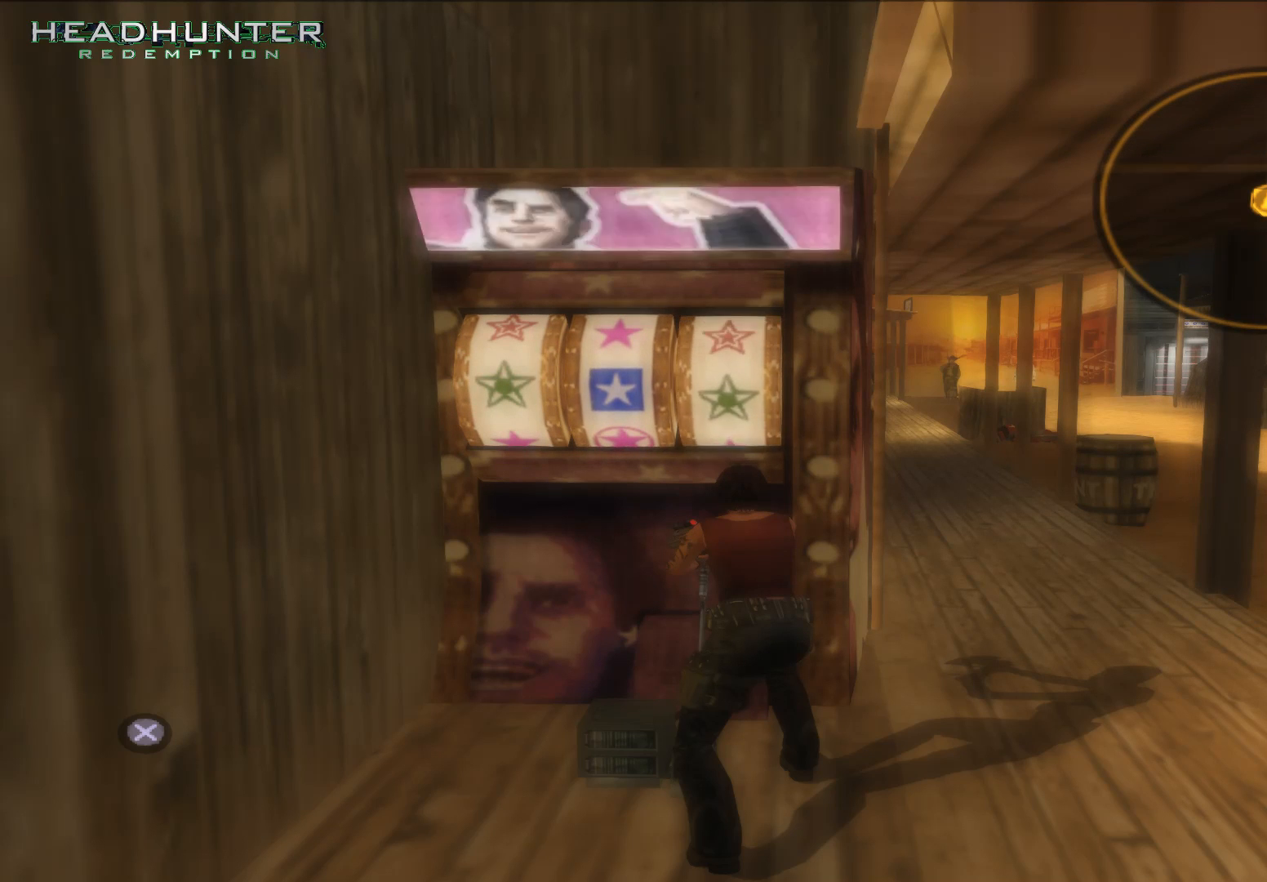
{"buttons": [], "left_stick": "center", "right_stick": "center", "events": []}
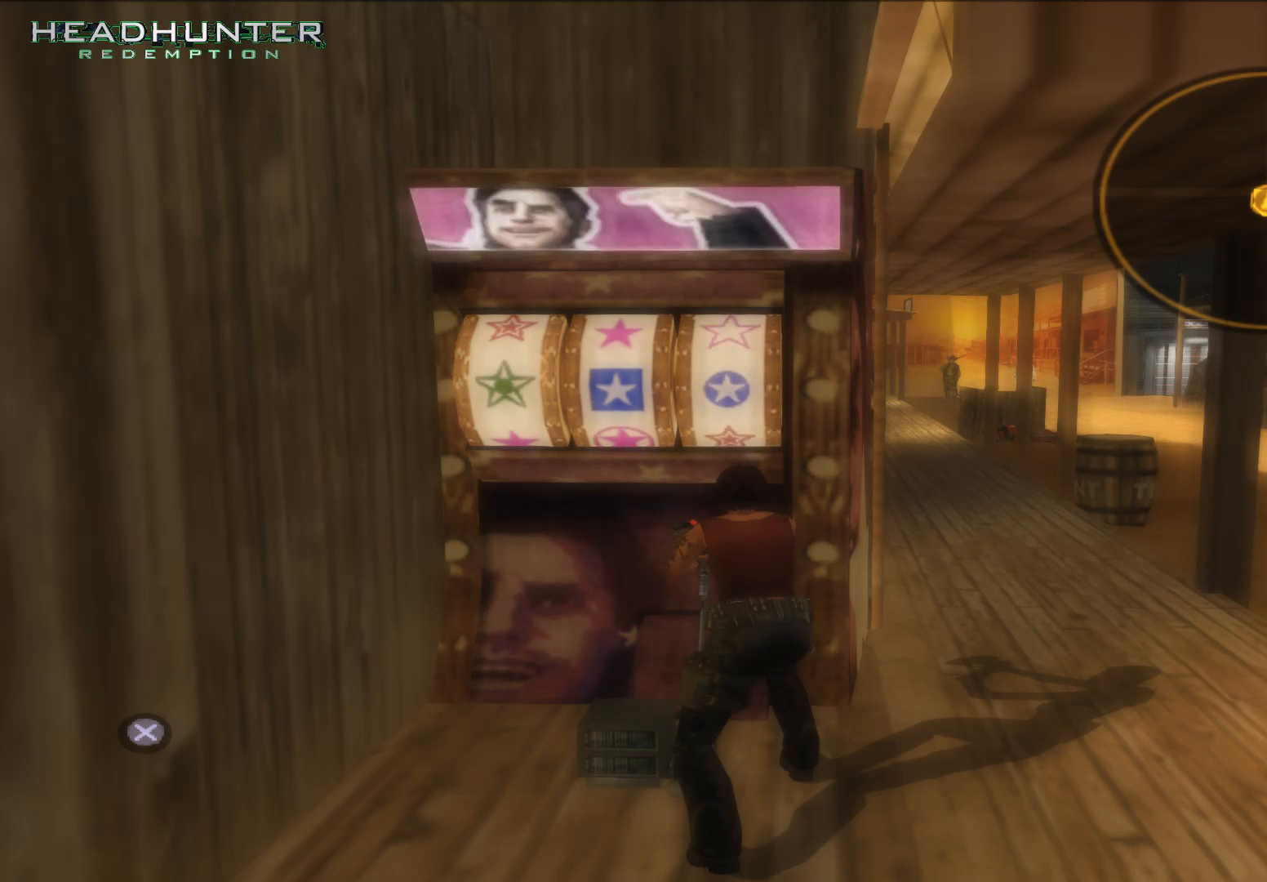
{"buttons": ["A"], "left_stick": "center", "right_stick": "center", "events": [[283, "A", "down"]]}
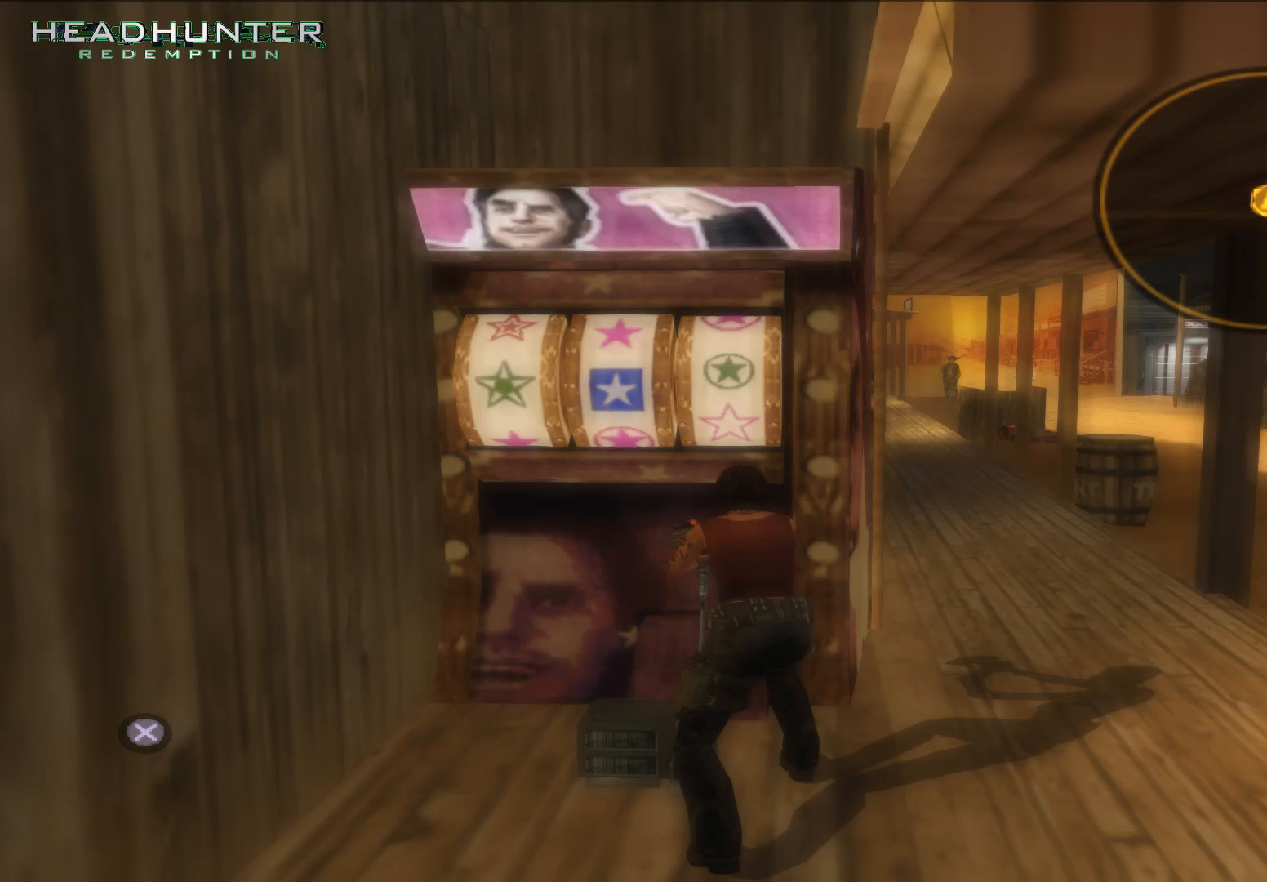
{"buttons": [], "left_stick": "center", "right_stick": "center", "events": [[33, "A", "up"]]}
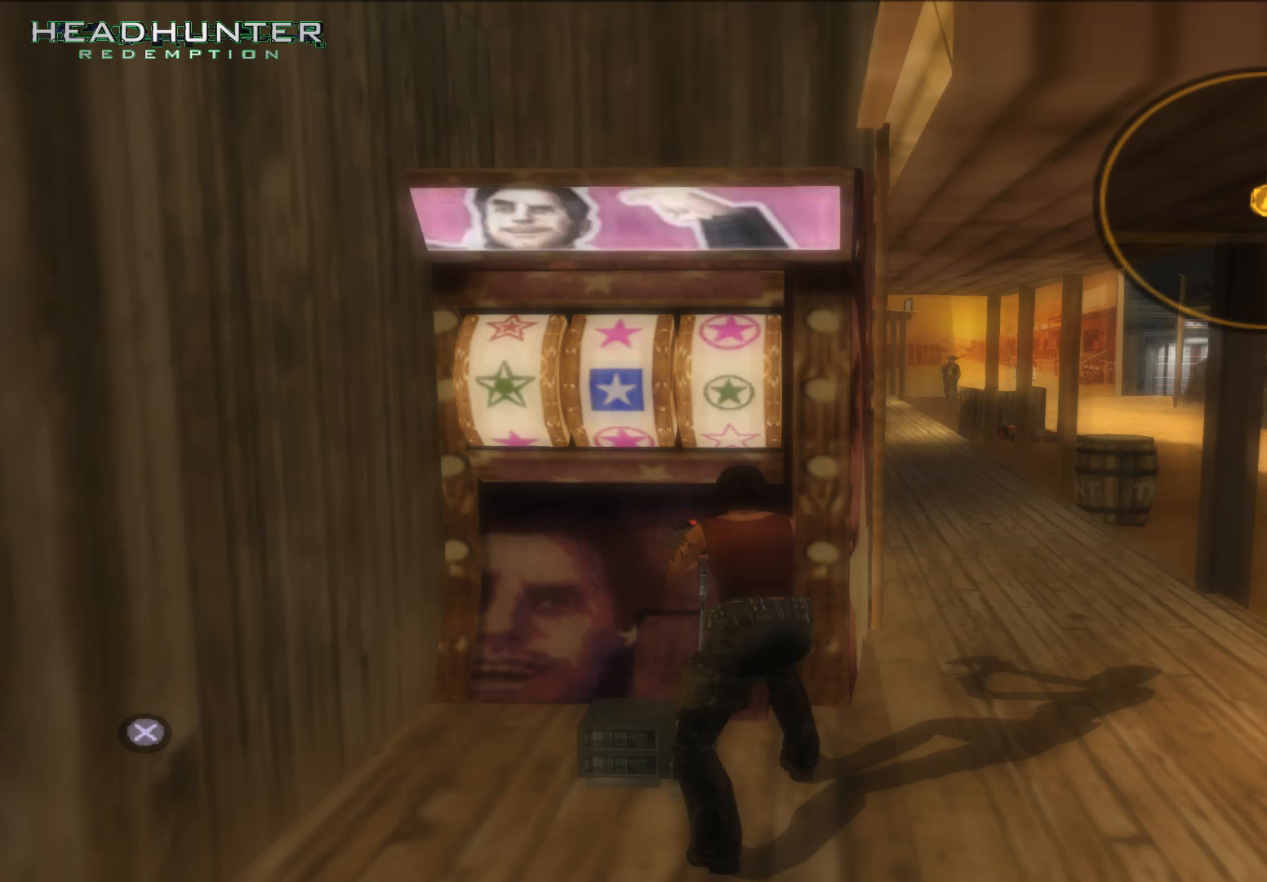
{"buttons": [], "left_stick": "center", "right_stick": "center", "events": [[100, "A", "down"], [217, "A", "up"]]}
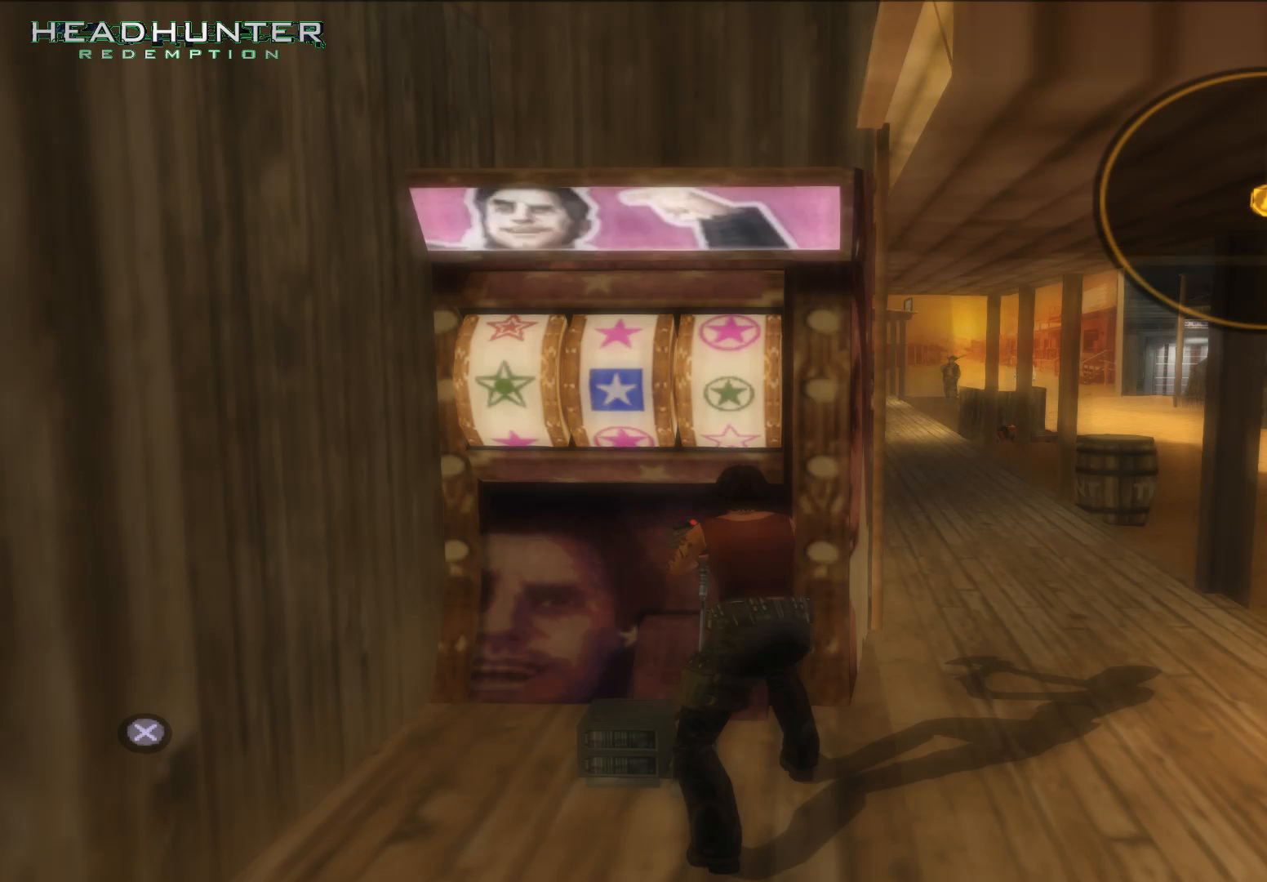
{"buttons": [], "left_stick": "center", "right_stick": "center", "events": [[33, "A", "down"], [233, "A", "up"]]}
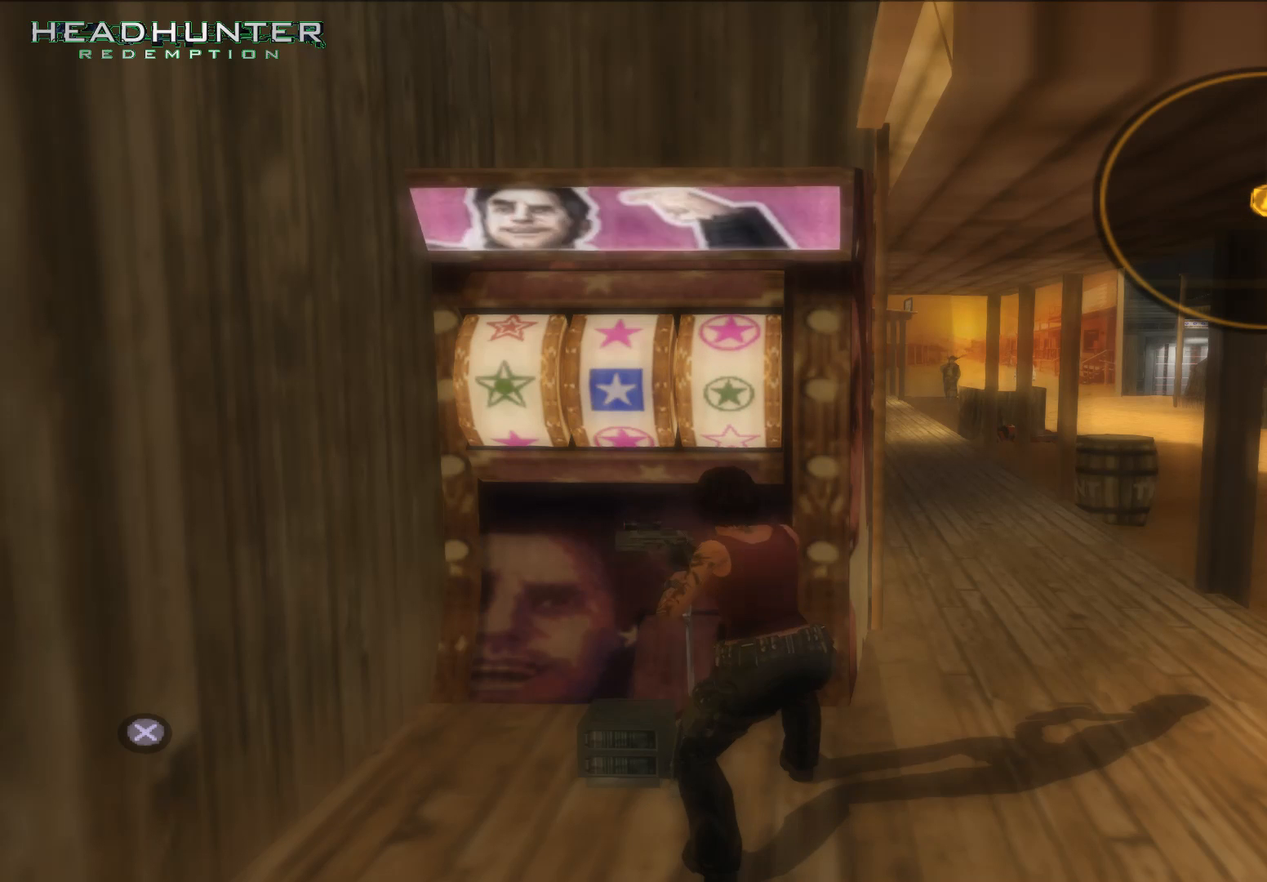
{"buttons": [], "left_stick": "center", "right_stick": "center", "events": [[33, "A", "down"], [167, "A", "up"]]}
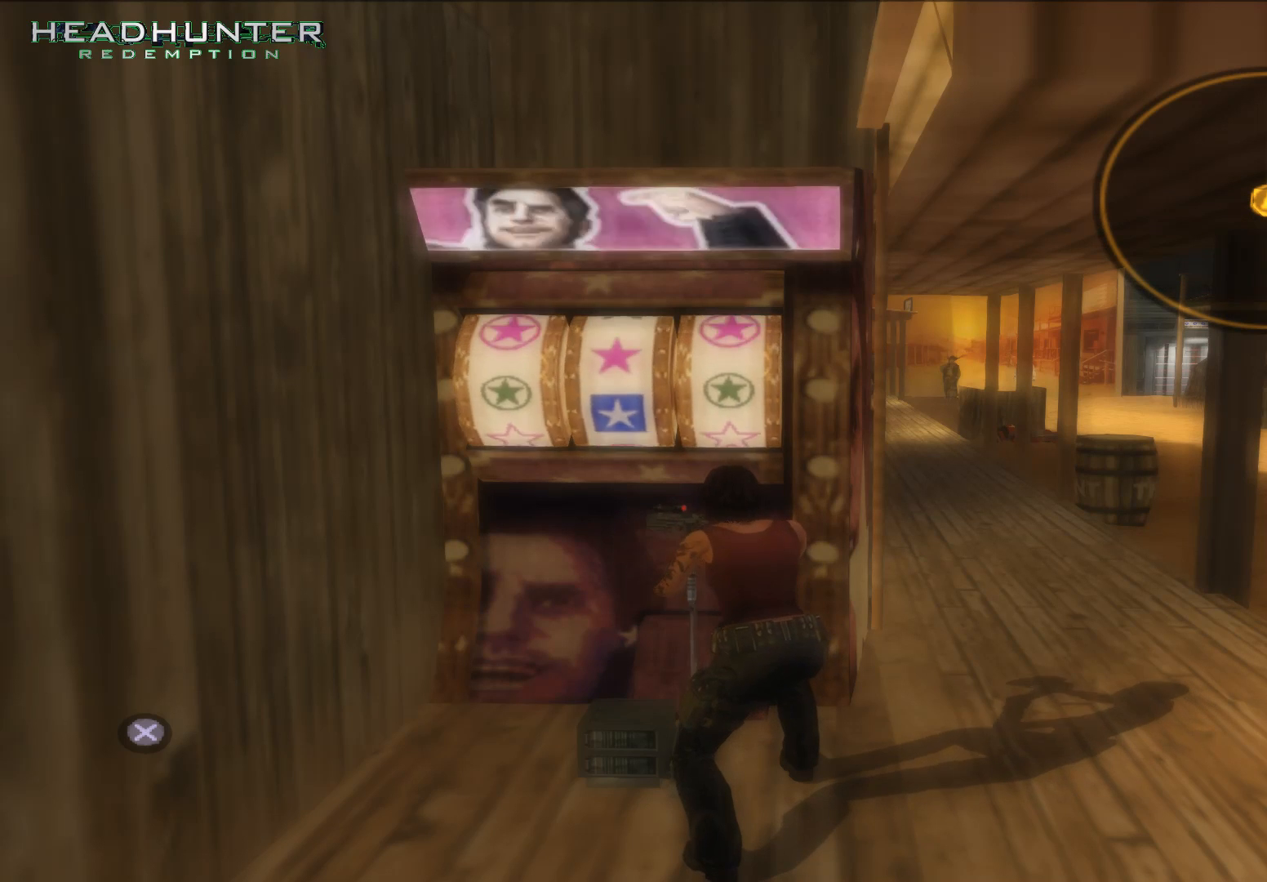
{"buttons": [], "left_stick": "center", "right_stick": "center", "events": []}
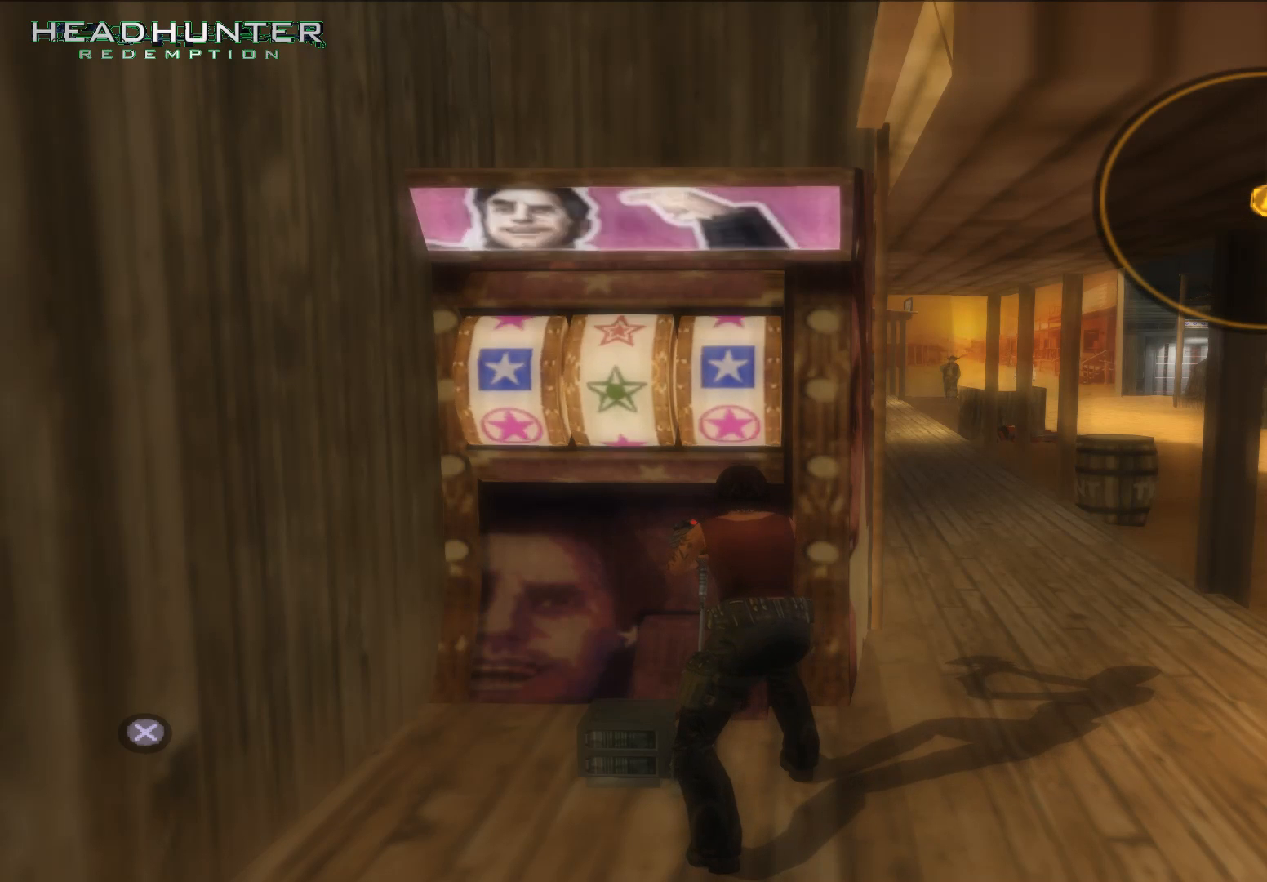
{"buttons": ["A"], "left_stick": "center", "right_stick": "center", "events": [[483, "A", "down"]]}
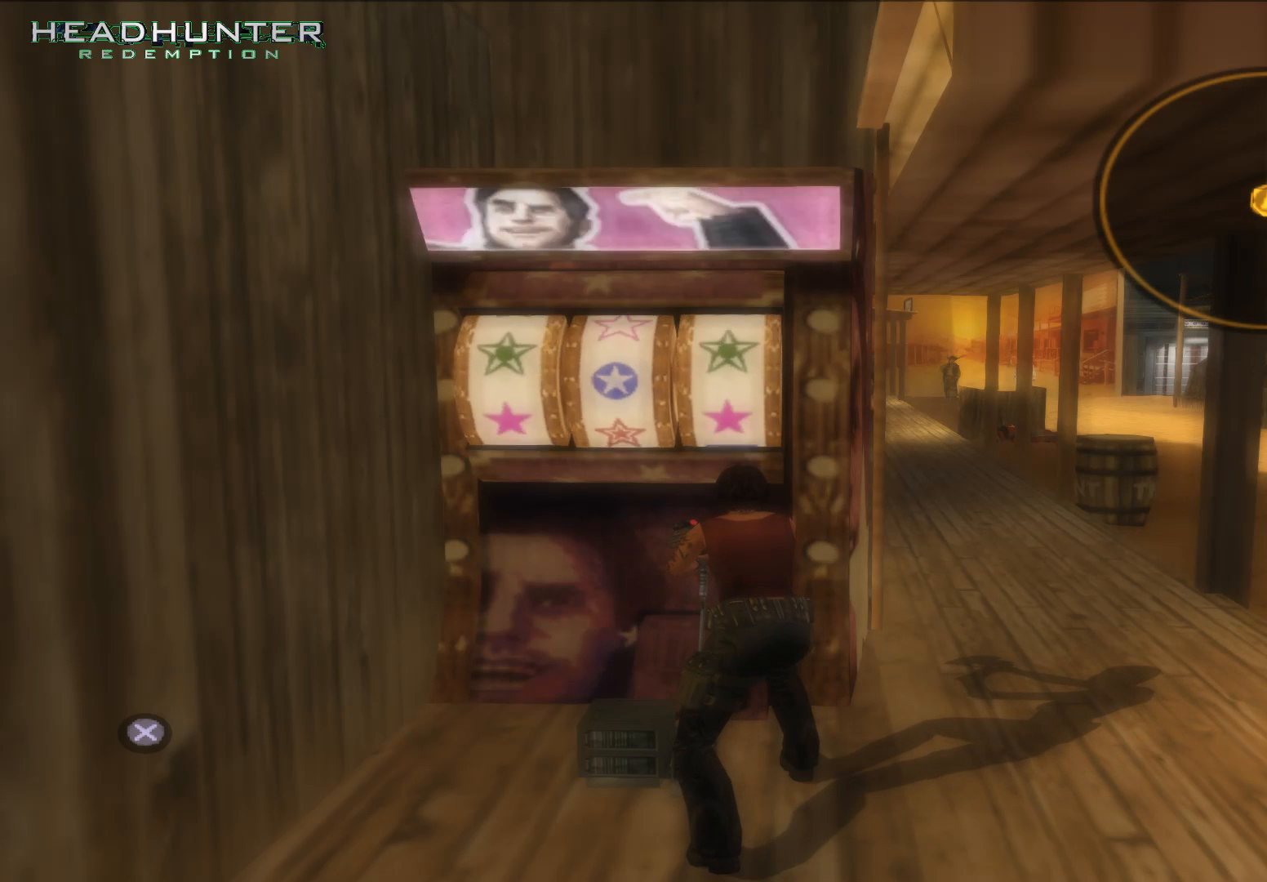
{"buttons": [], "left_stick": "center", "right_stick": "center", "events": [[100, "A", "up"]]}
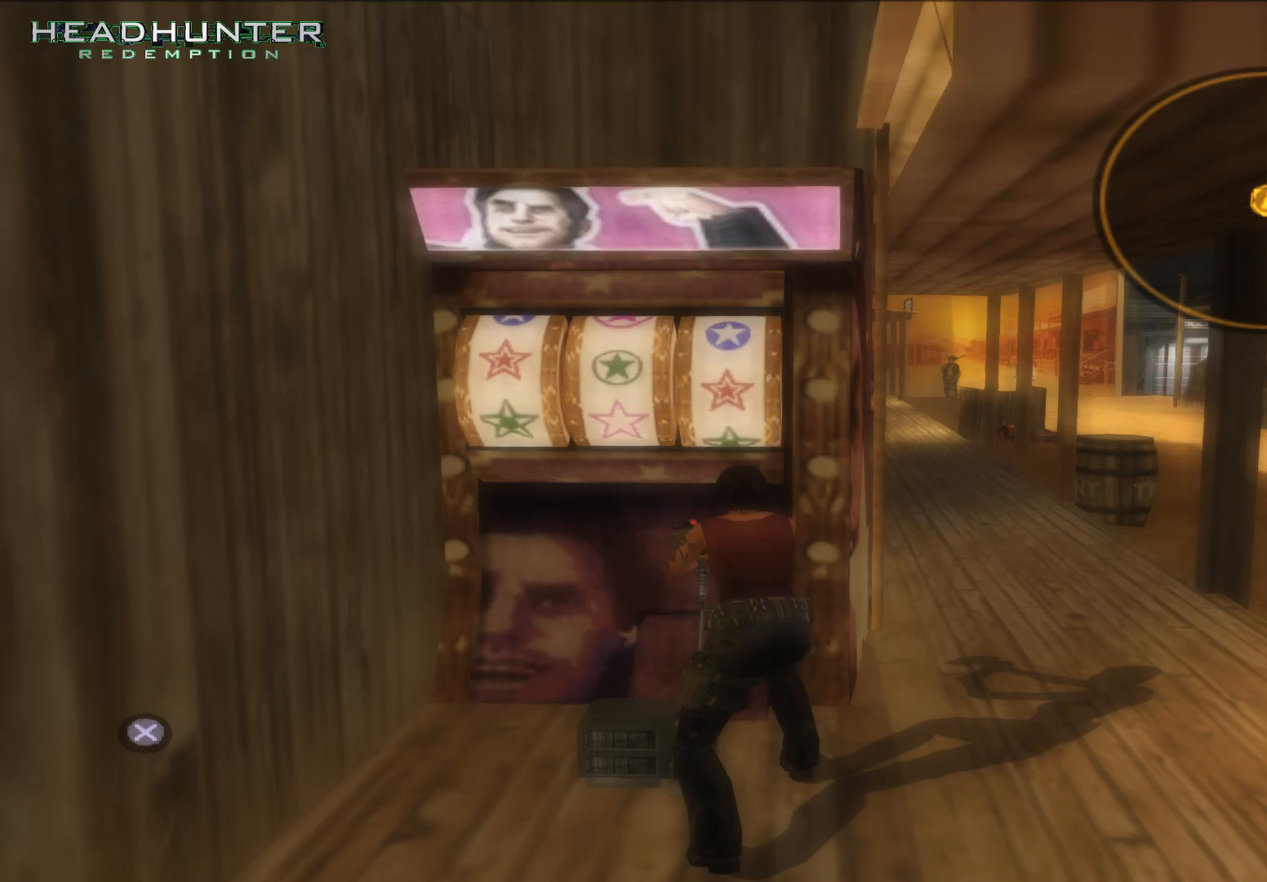
{"buttons": [], "left_stick": "center", "right_stick": "center", "events": []}
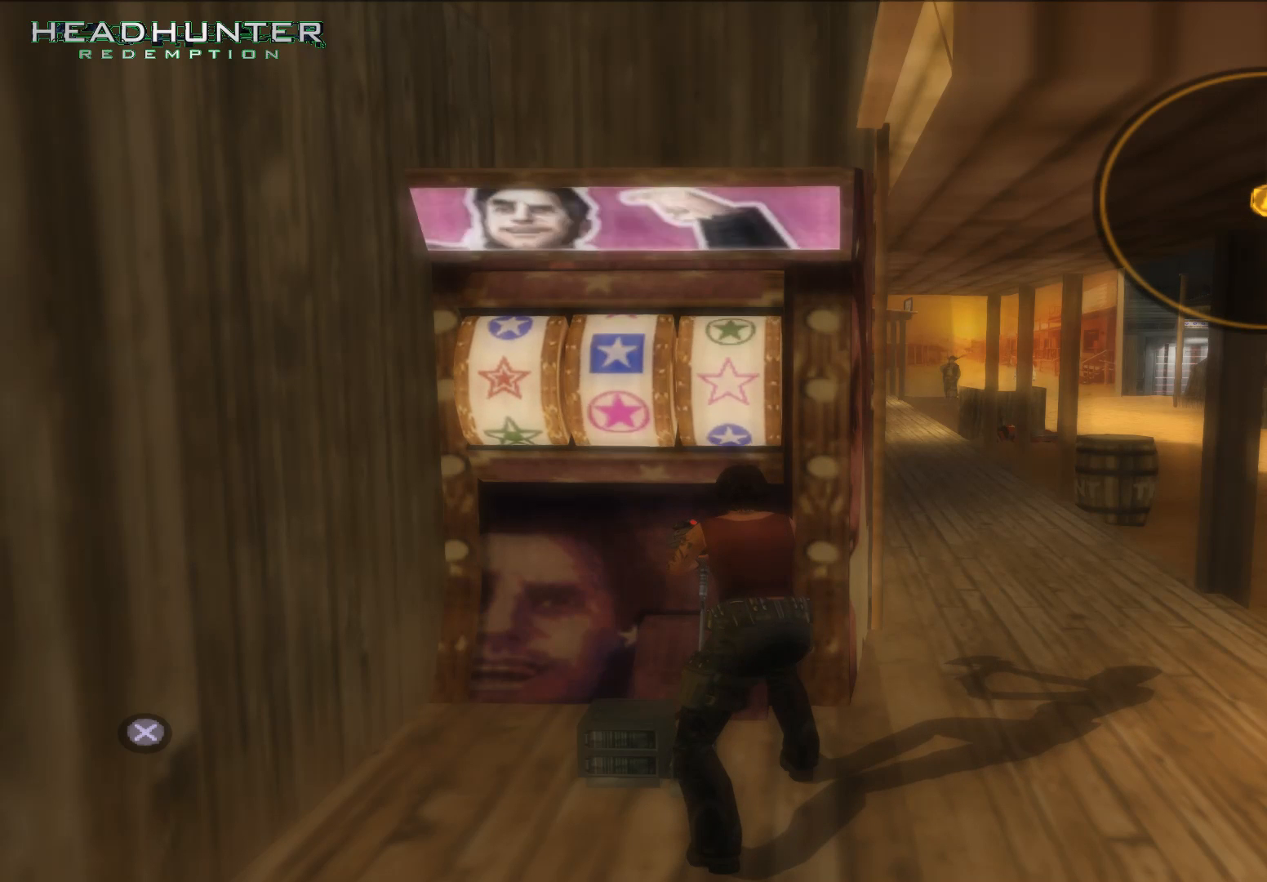
{"buttons": ["A"], "left_stick": "center", "right_stick": "center", "events": [[417, "A", "down"]]}
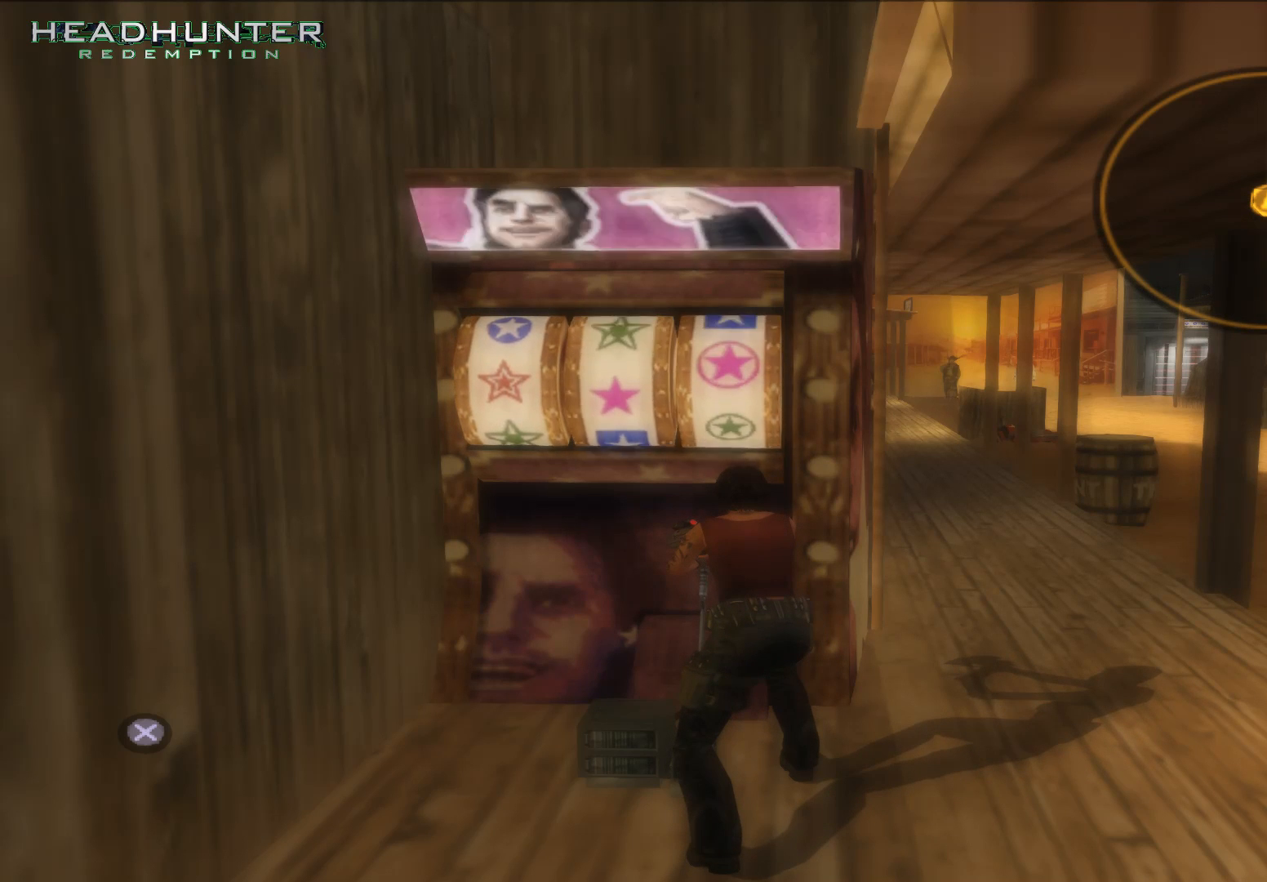
{"buttons": [], "left_stick": "center", "right_stick": "center", "events": [[100, "A", "up"]]}
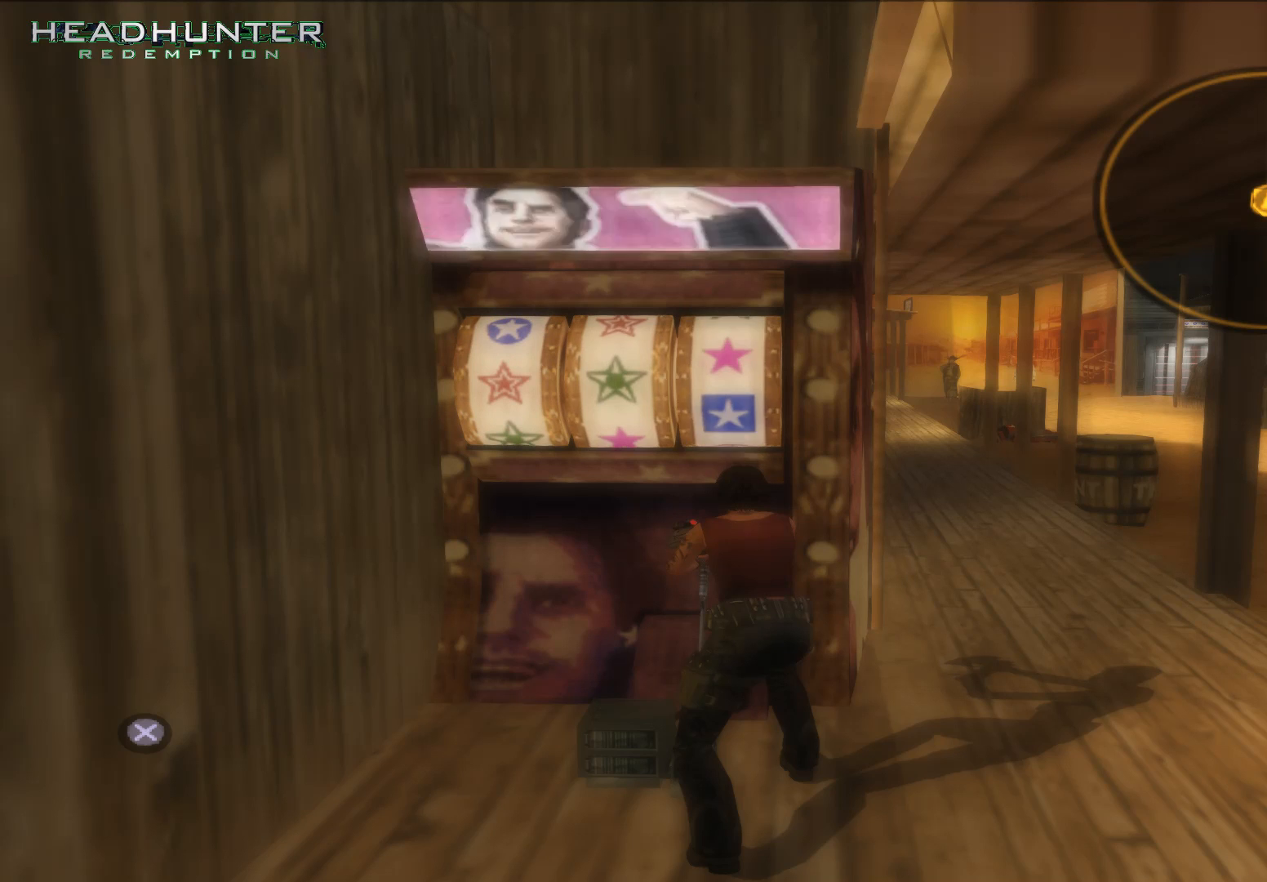
{"buttons": [], "left_stick": "center", "right_stick": "center", "events": [[167, "A", "down"], [300, "A", "up"]]}
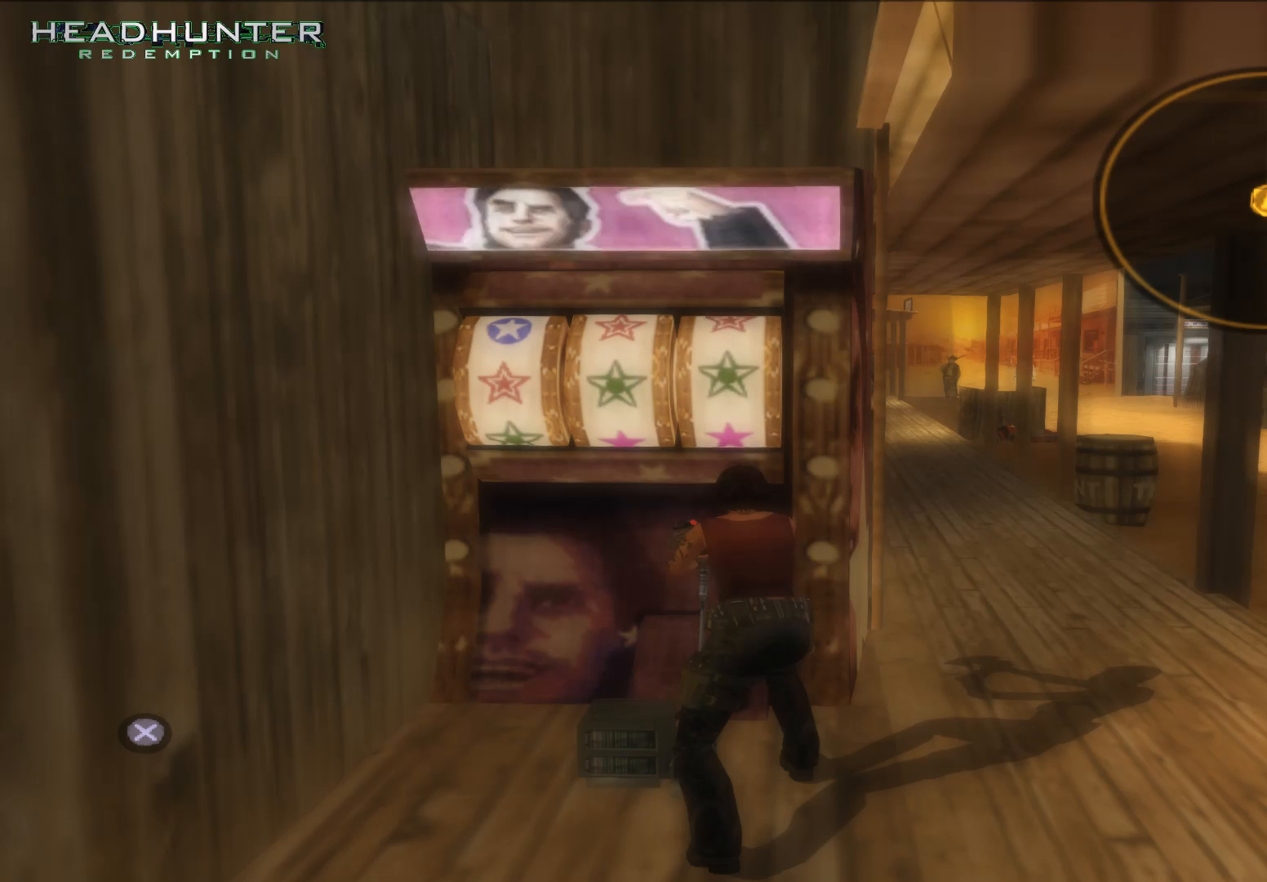
{"buttons": [], "left_stick": "center", "right_stick": "center", "events": []}
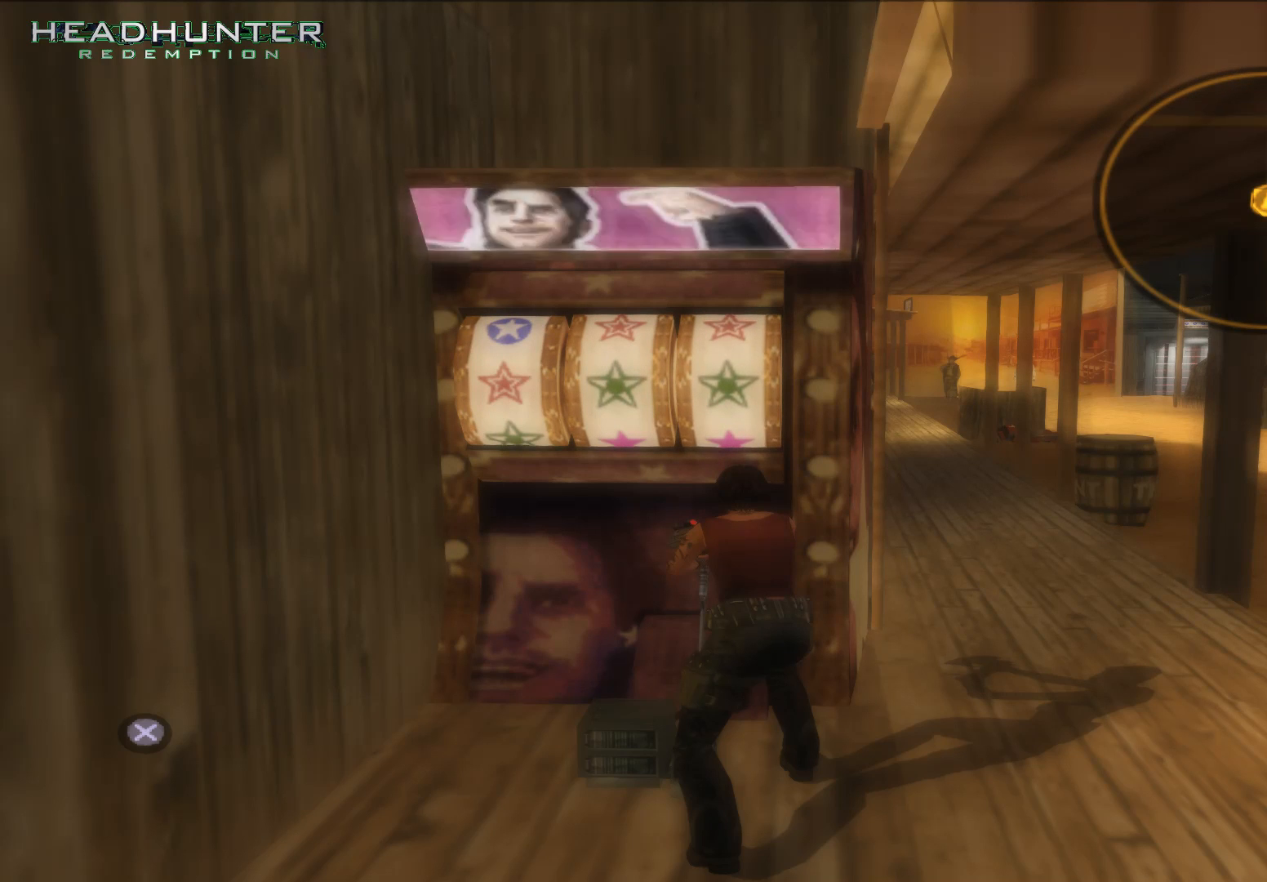
{"buttons": [], "left_stick": "center", "right_stick": "center", "events": []}
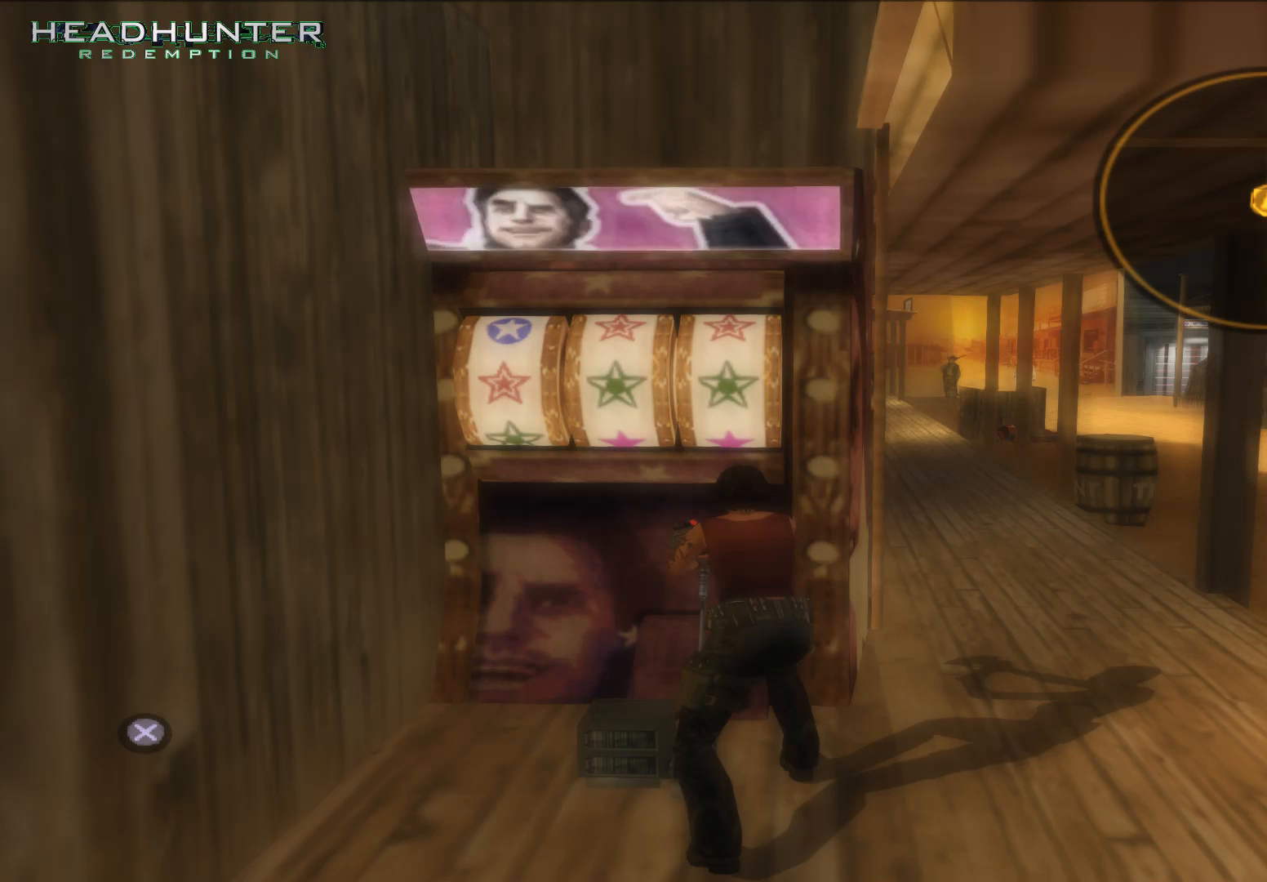
{"buttons": [], "left_stick": "center", "right_stick": "center", "events": [[133, "A", "down"], [317, "A", "up"]]}